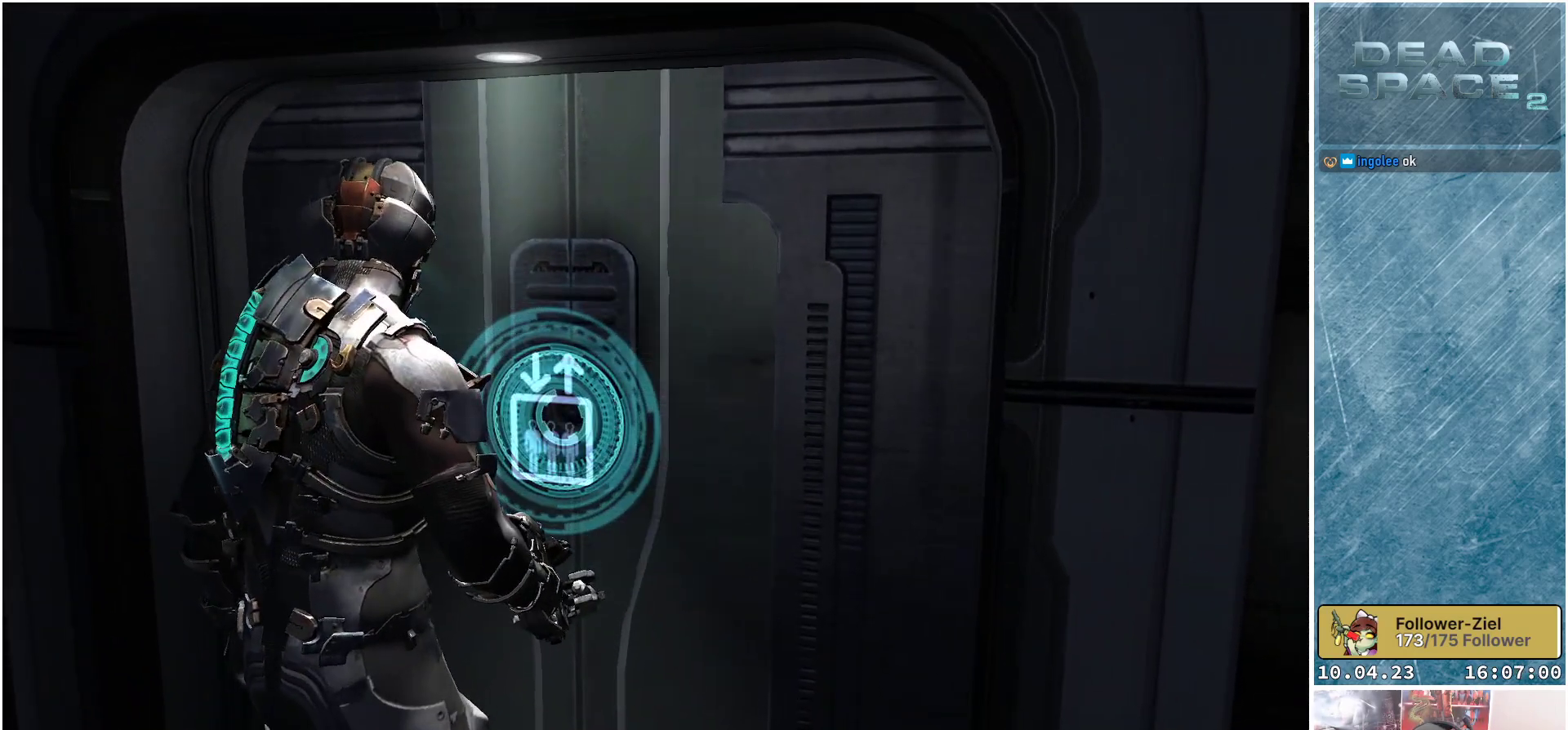
Gameplay with a controller (Xbox layout); each line is a JSON object with the inputs held at the frame after it. "events" lists button and stick changes between this image and that frame as [ms after this image, input, new state], when the widget could be followed in between.
{"buttons": [], "left_stick": "center", "right_stick": "center", "events": []}
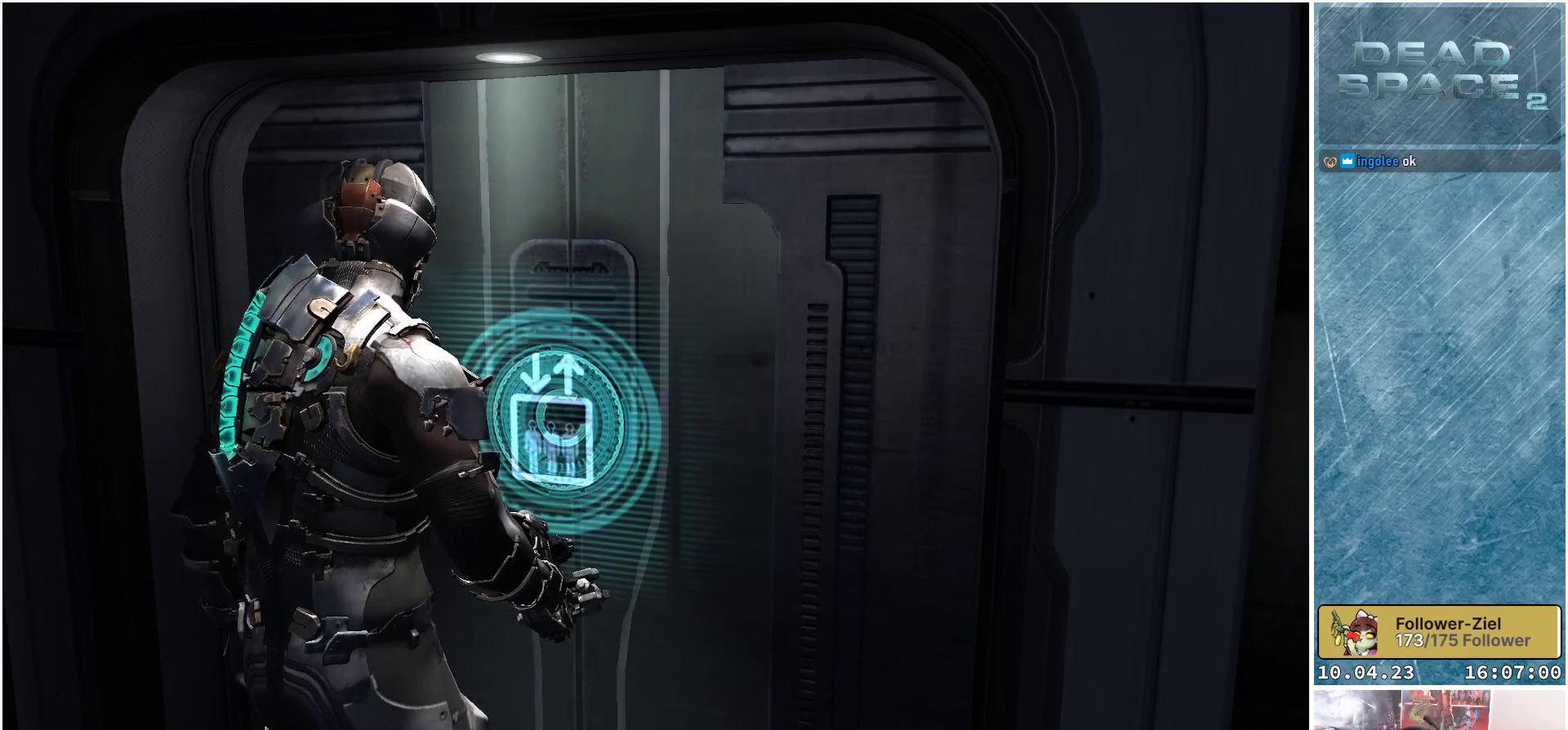
{"buttons": [], "left_stick": "center", "right_stick": "center", "events": []}
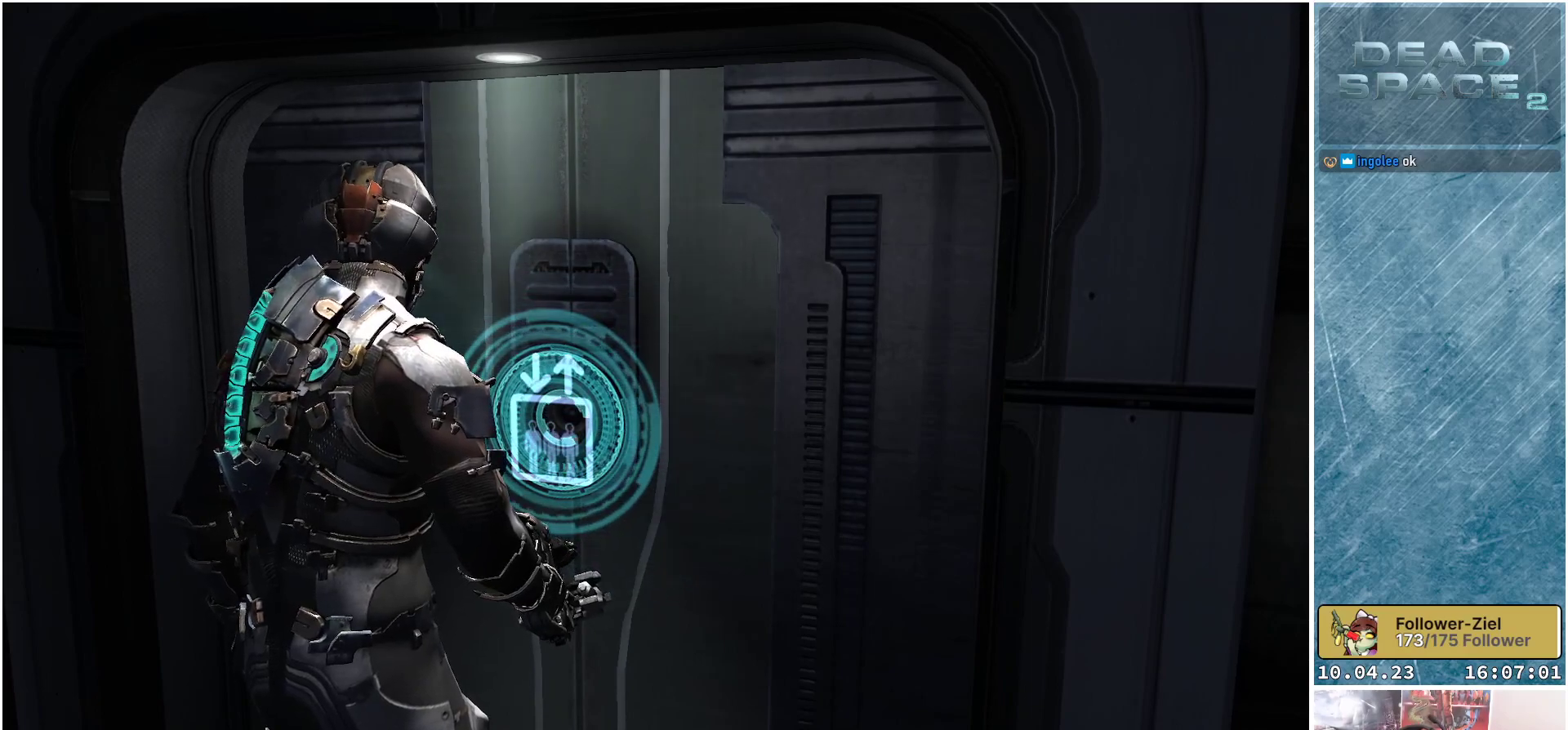
{"buttons": [], "left_stick": "center", "right_stick": "center", "events": []}
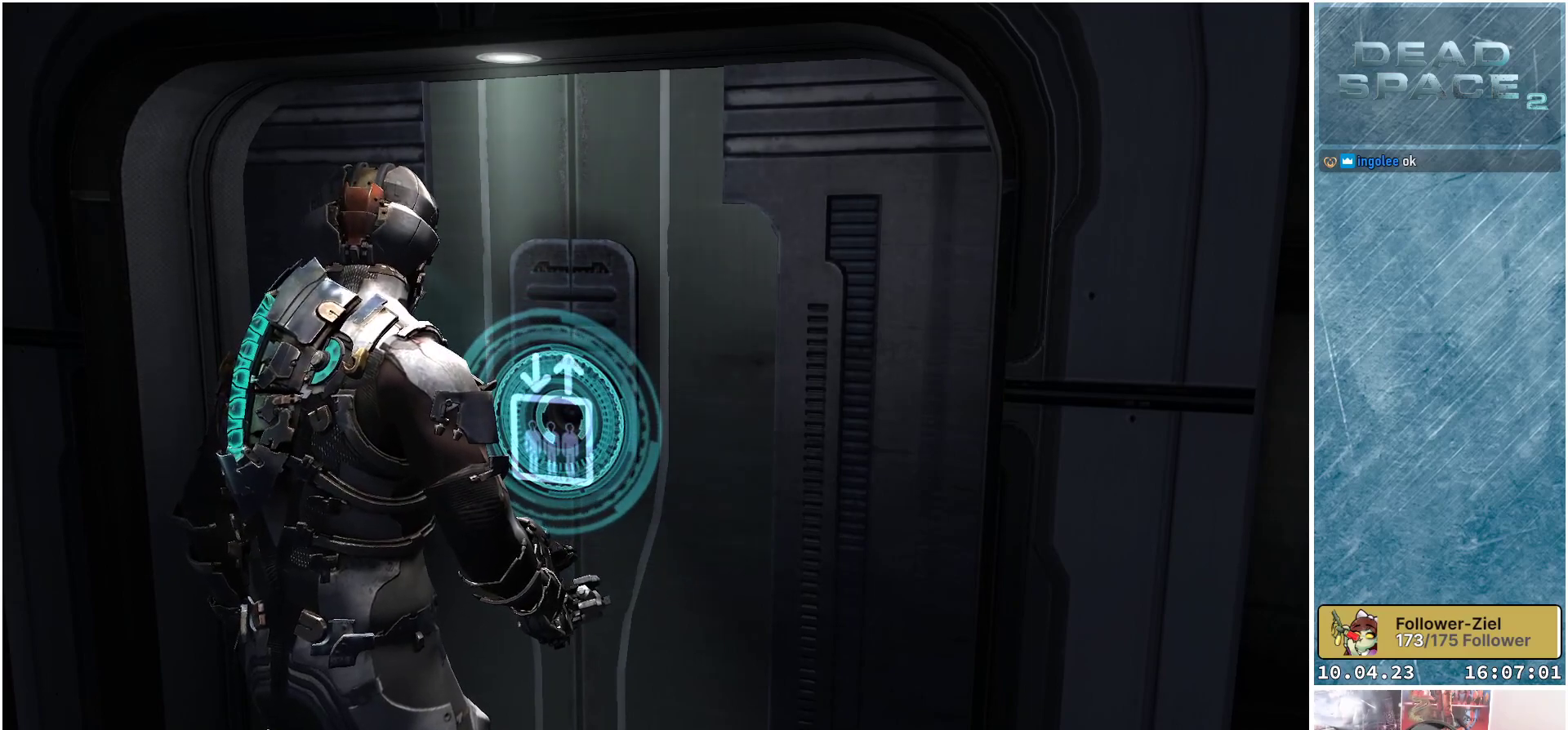
{"buttons": [], "left_stick": "center", "right_stick": "center", "events": []}
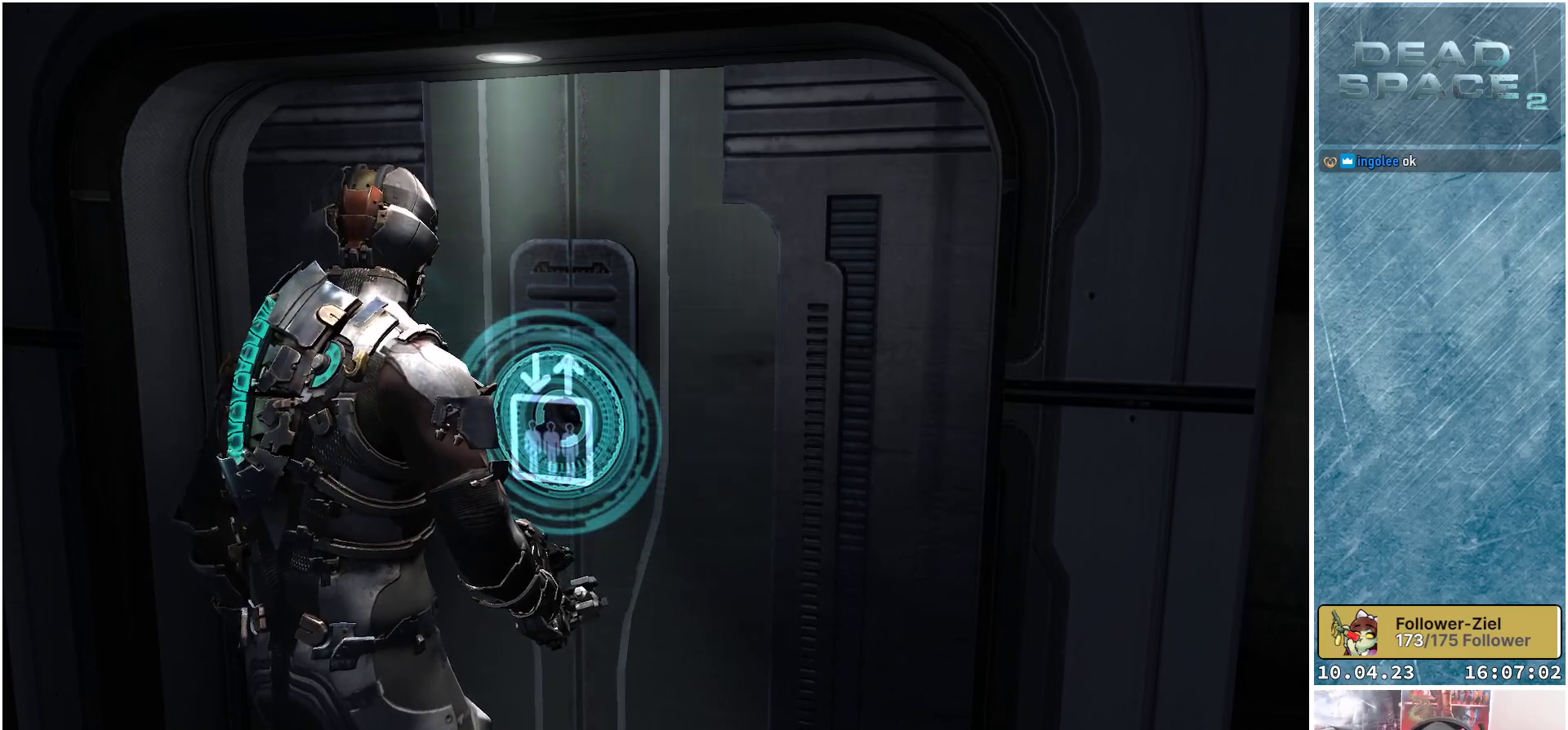
{"buttons": [], "left_stick": "center", "right_stick": "center", "events": [[83, "right_stick", "down-right"], [300, "right_stick", "center"]]}
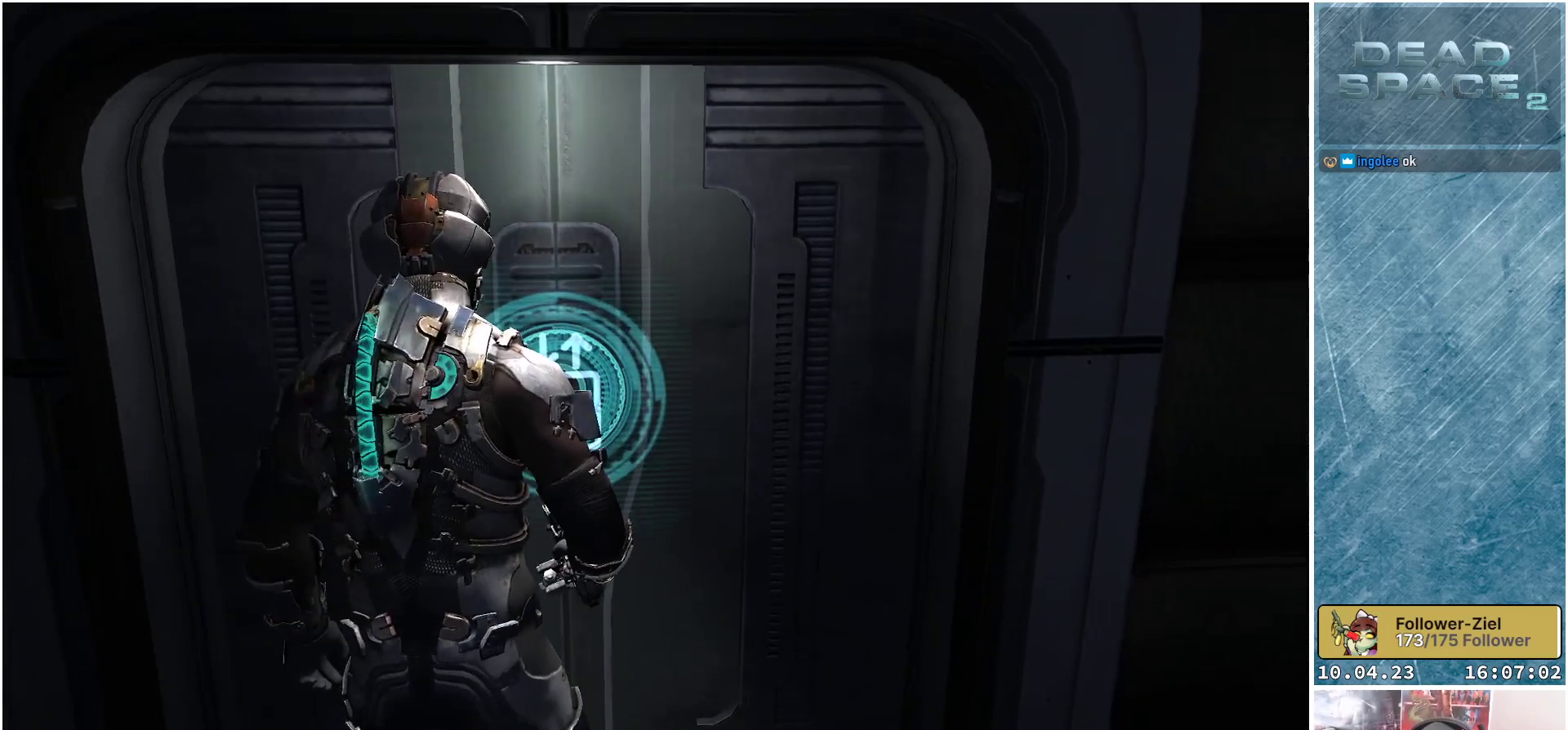
{"buttons": [], "left_stick": "down", "right_stick": "center", "events": [[133, "left_stick", "down"]]}
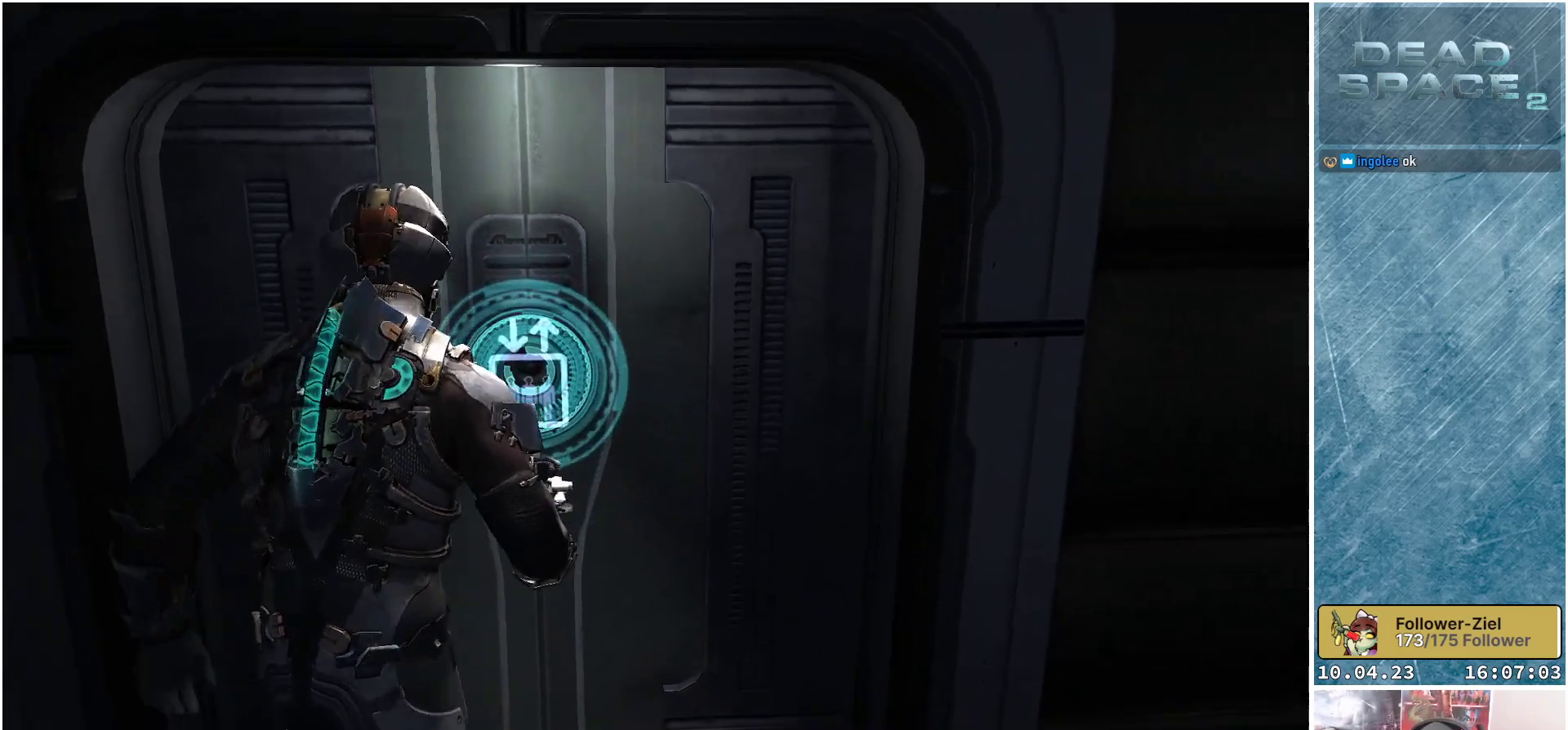
{"buttons": [], "left_stick": "center", "right_stick": "center", "events": [[67, "left_stick", "down-left"], [233, "left_stick", "center"]]}
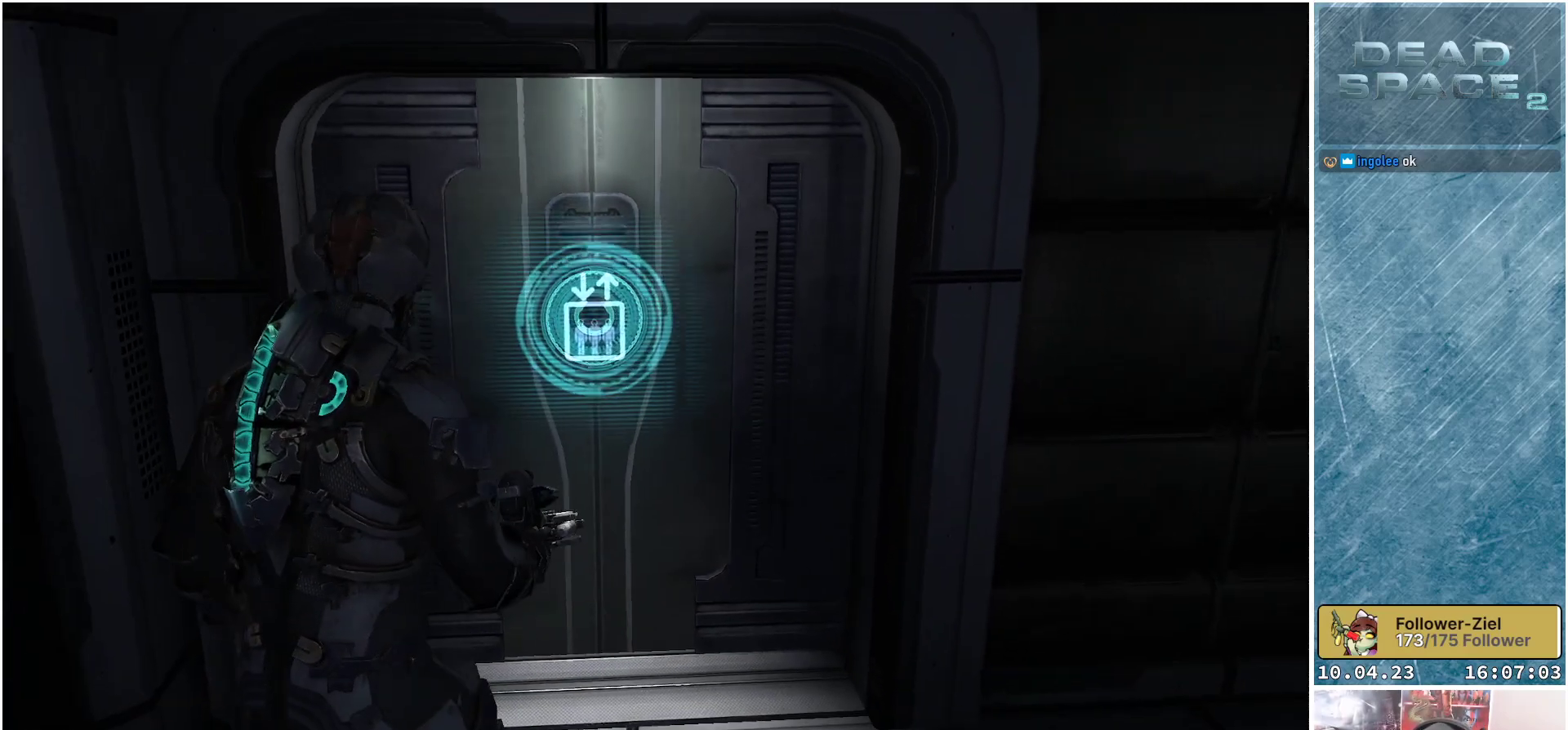
{"buttons": [], "left_stick": "right", "right_stick": "left", "events": [[67, "right_stick", "up-left"], [183, "left_stick", "right"], [300, "right_stick", "left"]]}
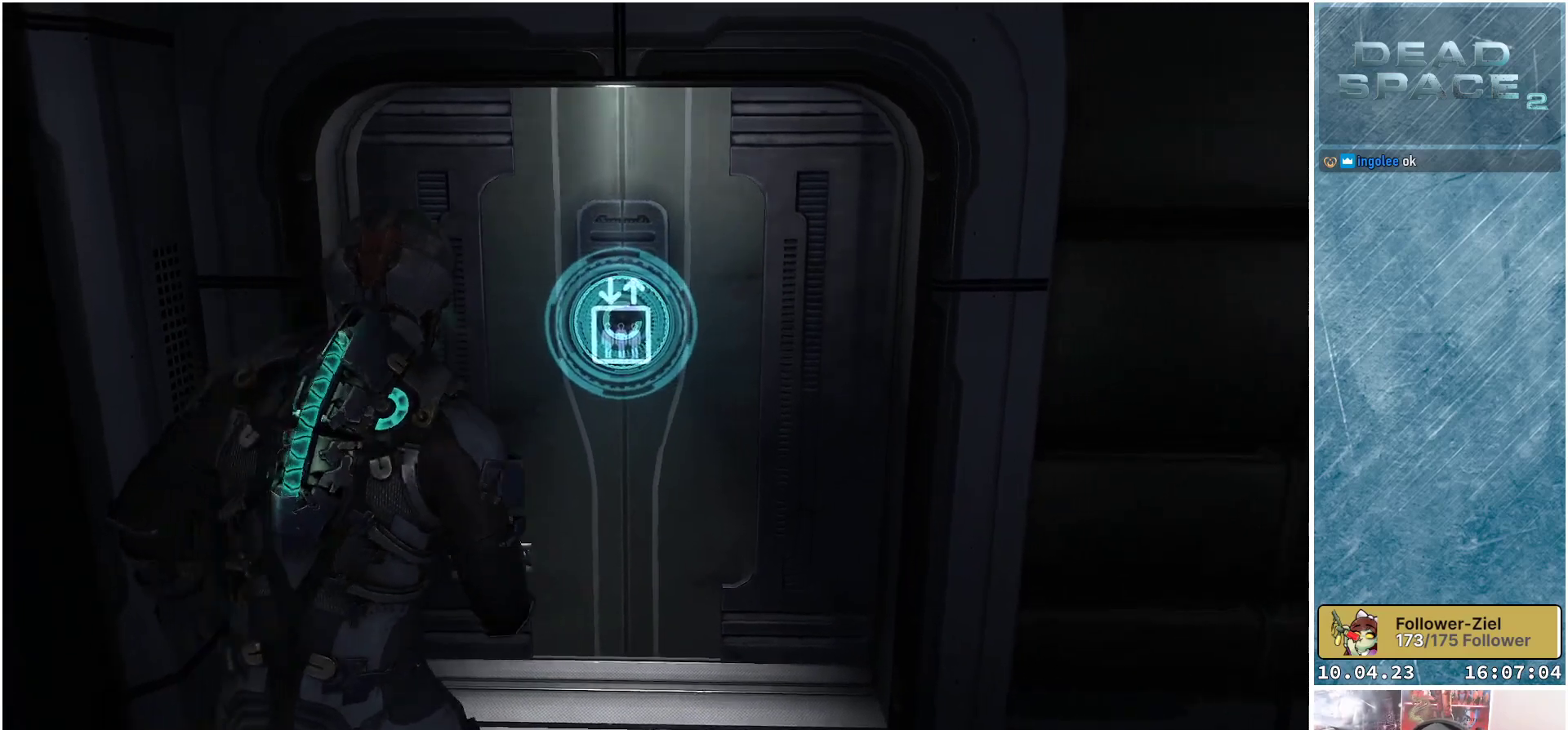
{"buttons": [], "left_stick": "center", "right_stick": "center", "events": [[133, "right_stick", "center"], [283, "left_stick", "up-left"], [500, "left_stick", "center"]]}
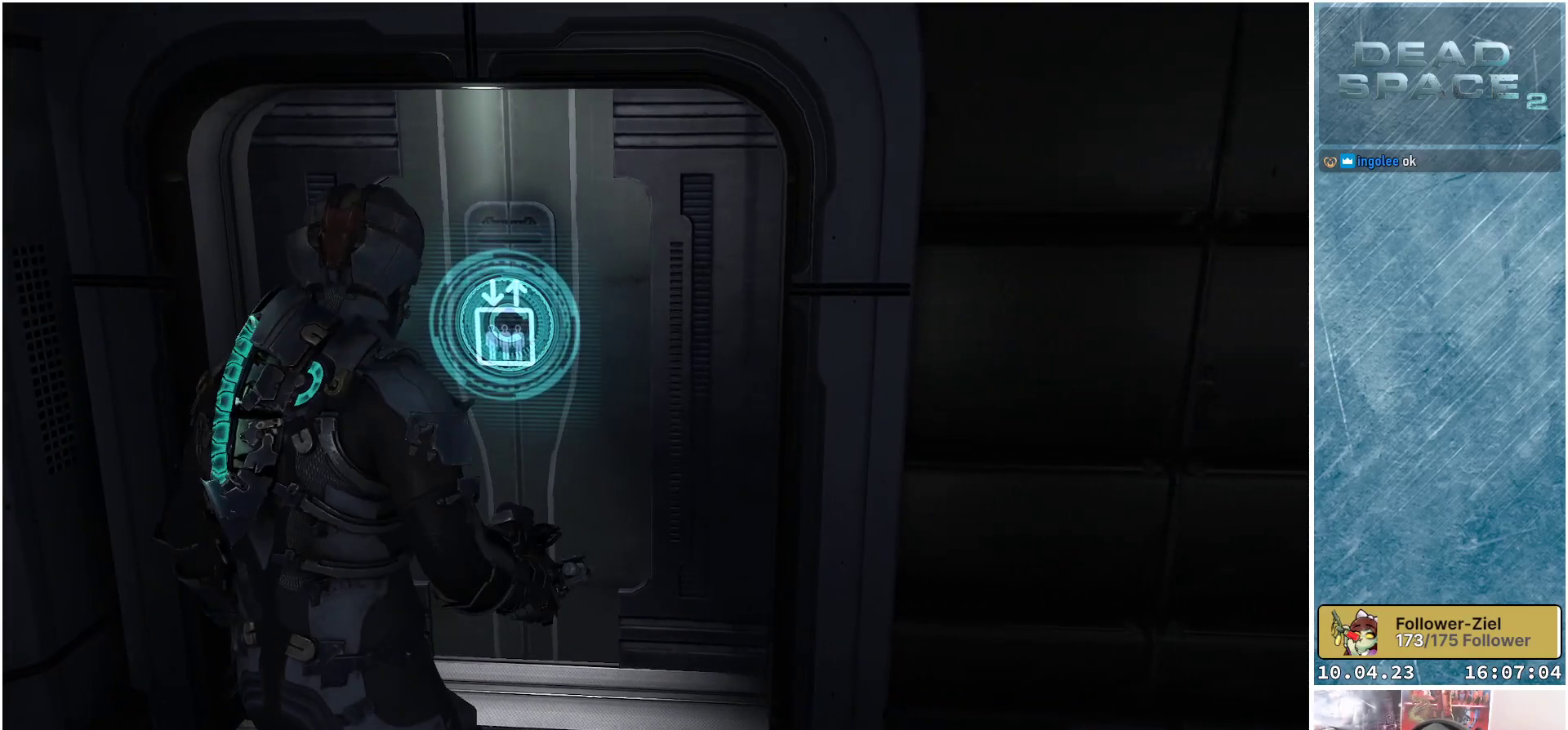
{"buttons": [], "left_stick": "center", "right_stick": "up", "events": [[317, "right_stick", "up"]]}
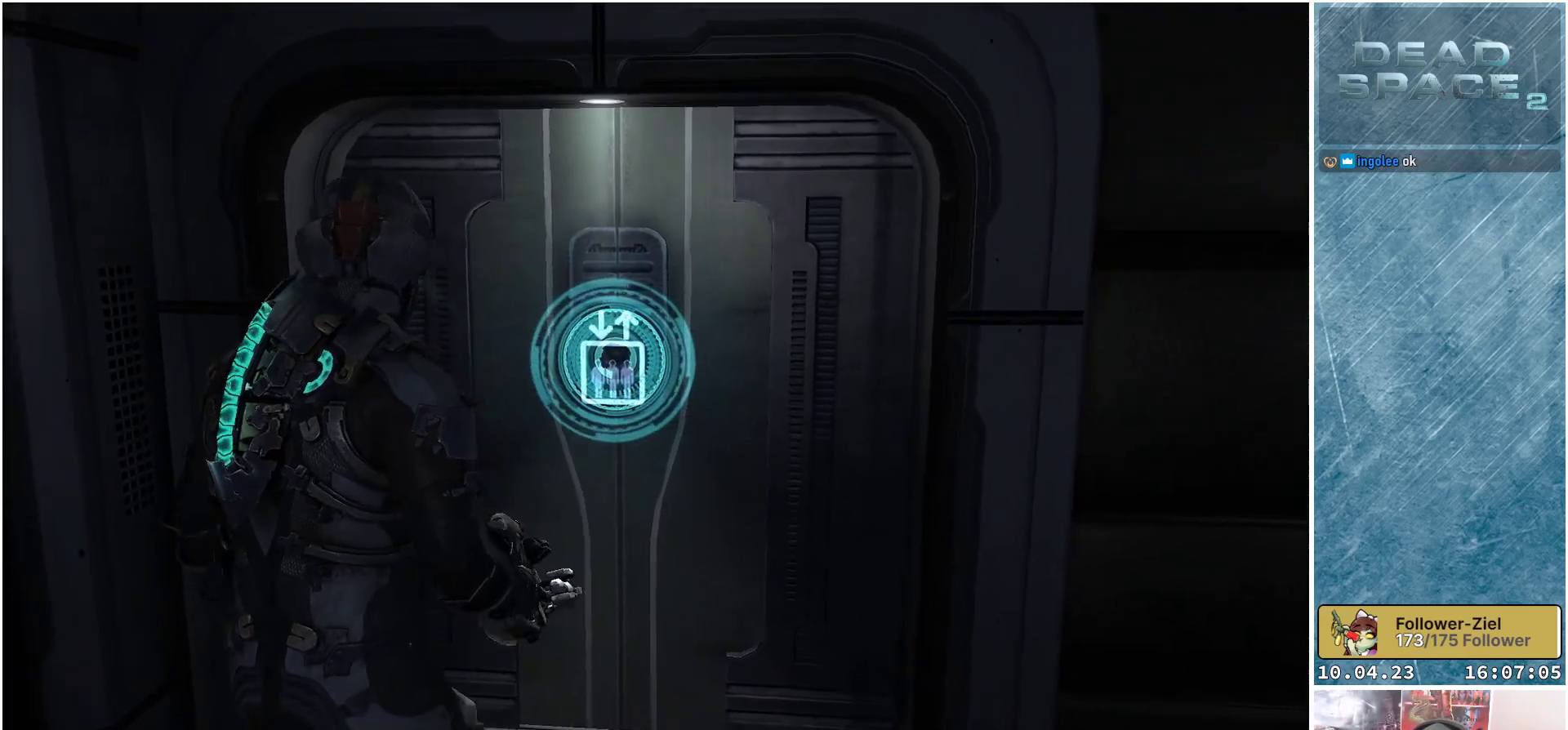
{"buttons": [], "left_stick": "up-right", "right_stick": "center", "events": [[50, "right_stick", "center"], [317, "left_stick", "up-right"]]}
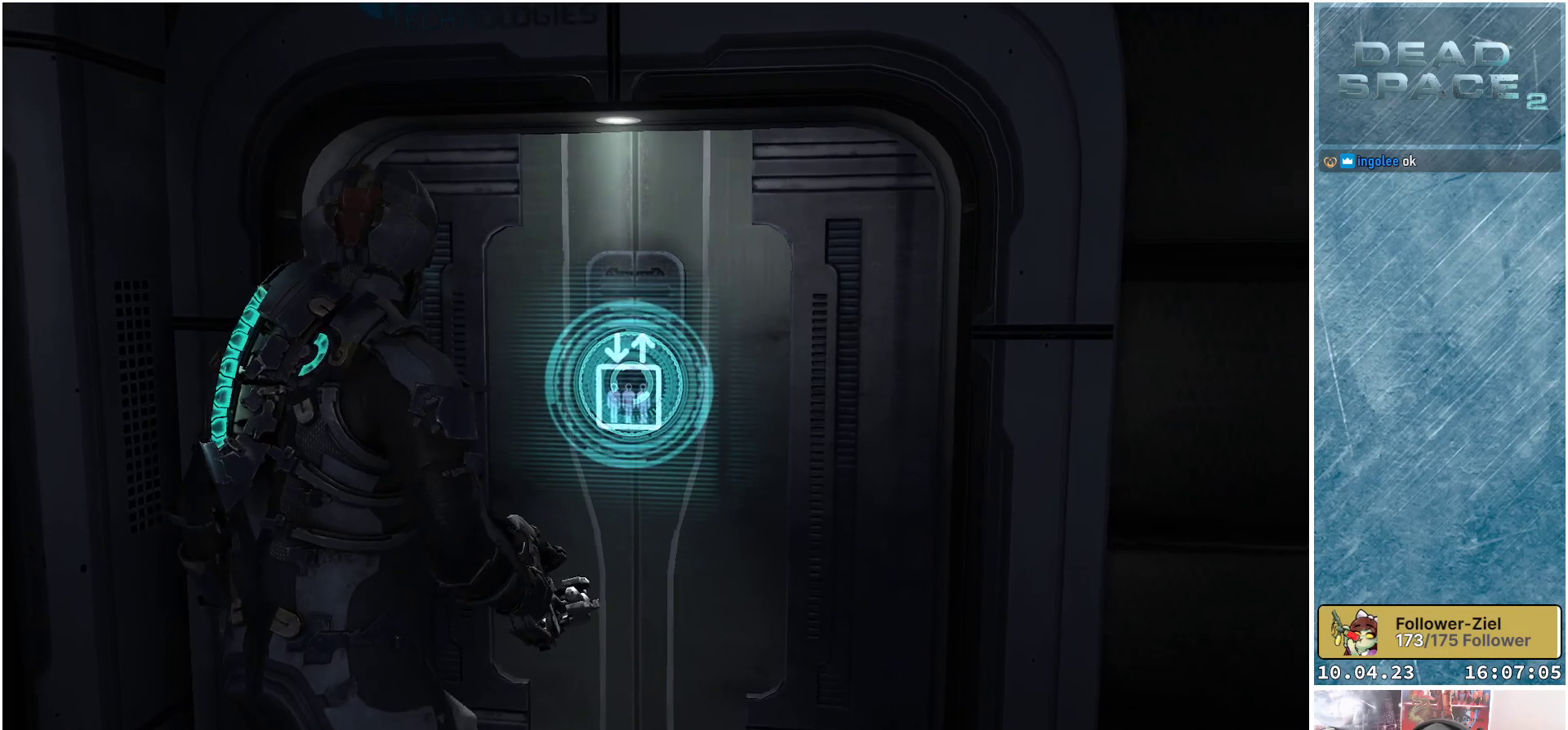
{"buttons": [], "left_stick": "center", "right_stick": "center", "events": [[67, "left_stick", "center"], [317, "right_stick", "up"], [417, "right_stick", "center"]]}
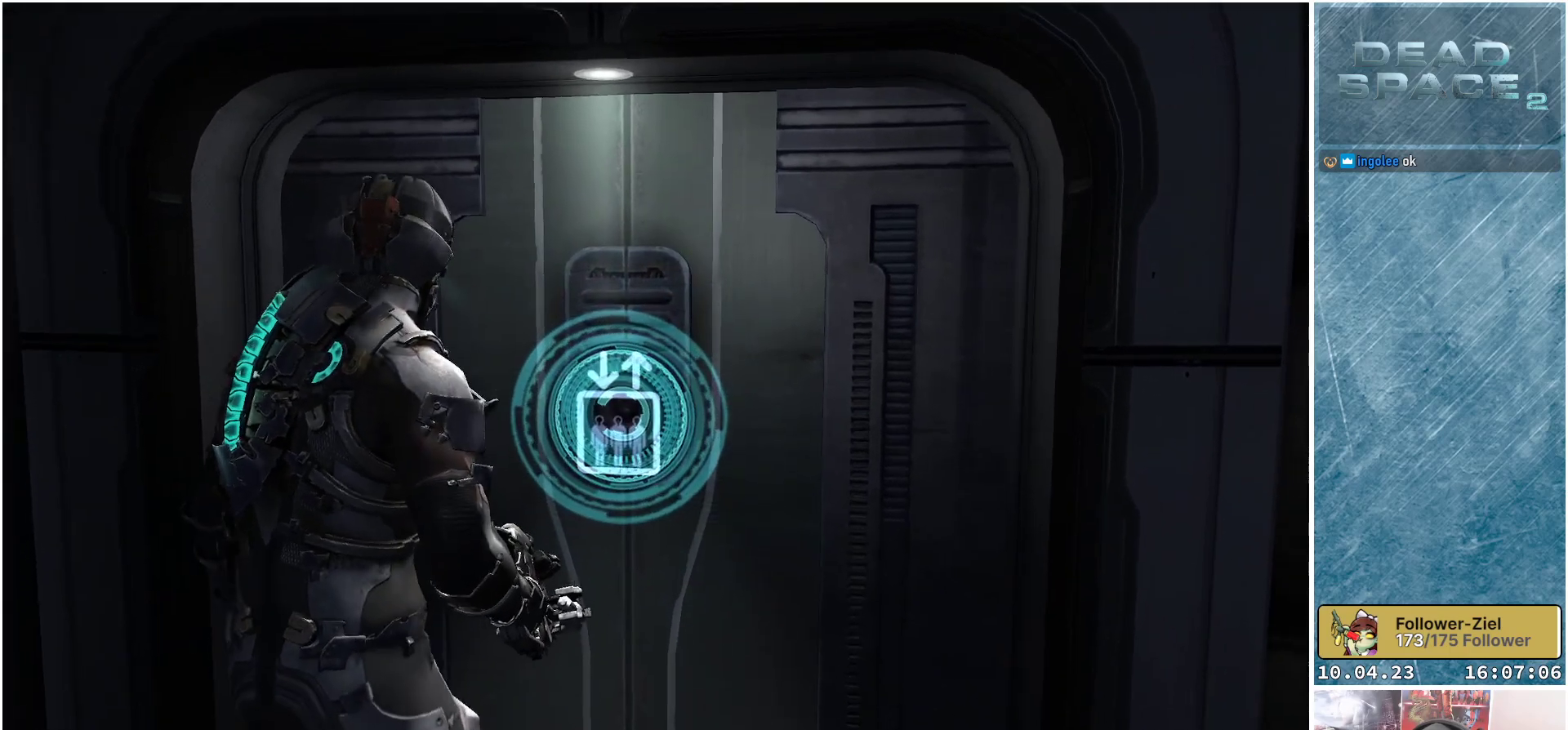
{"buttons": [], "left_stick": "center", "right_stick": "center", "events": []}
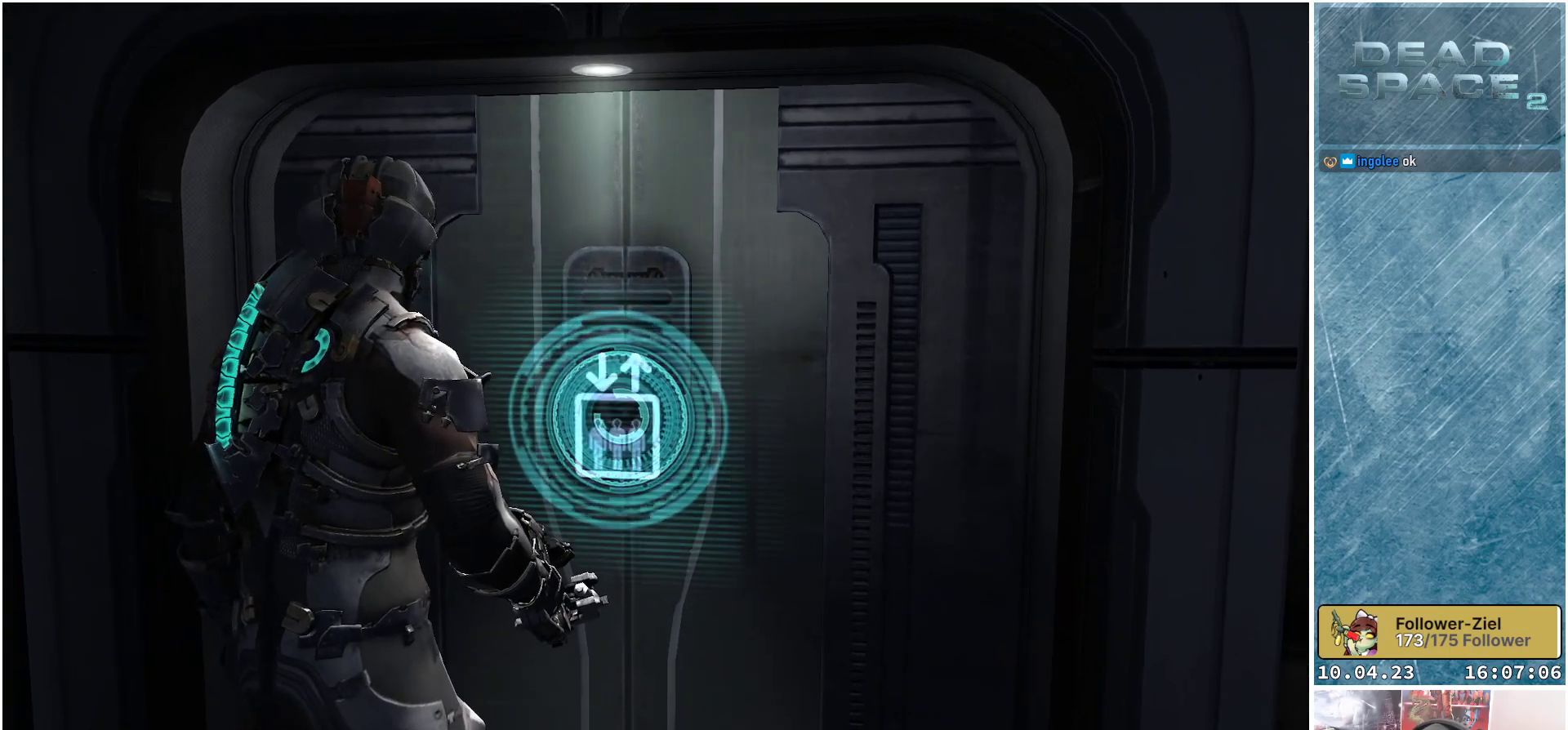
{"buttons": [], "left_stick": "center", "right_stick": "center", "events": [[17, "right_stick", "down"], [167, "right_stick", "center"]]}
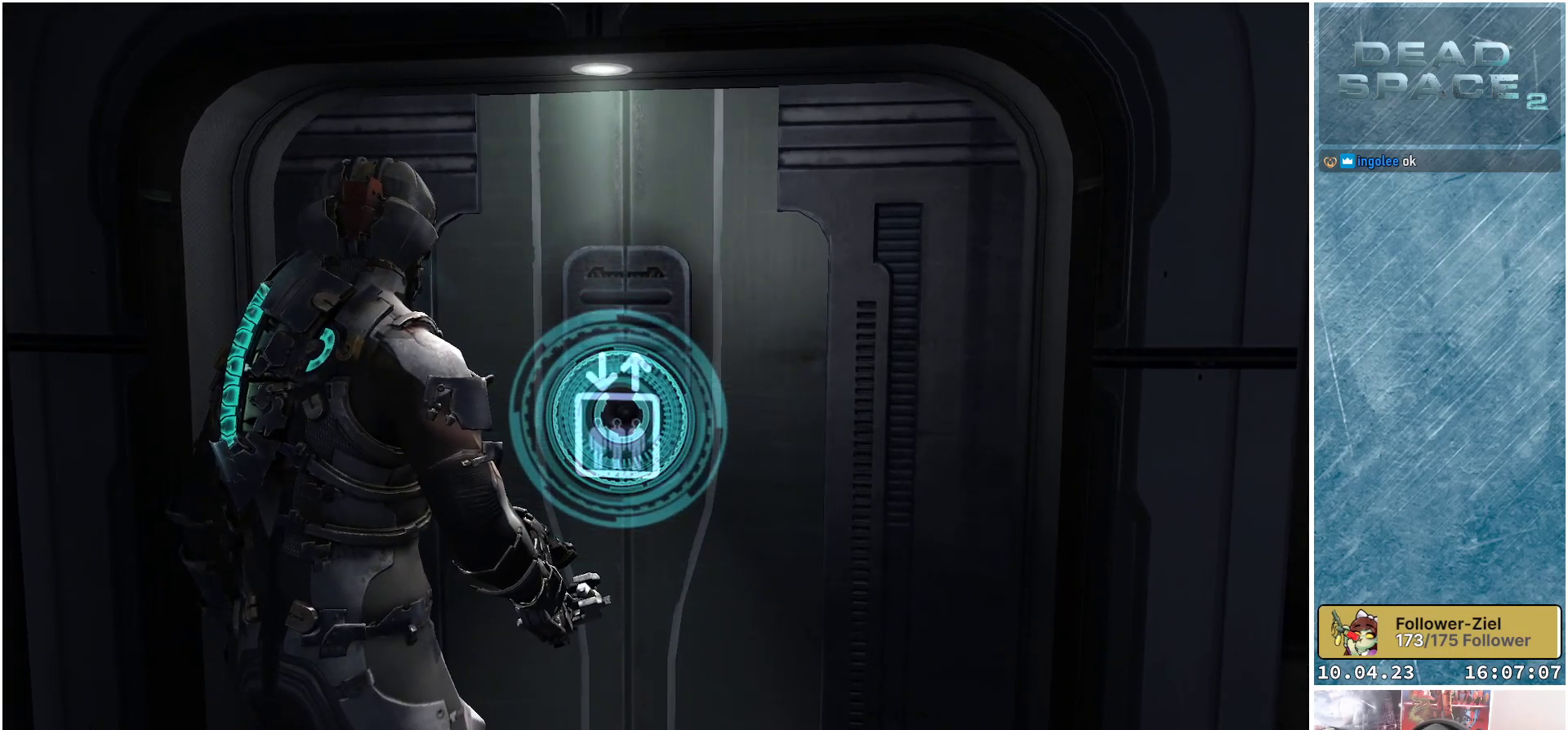
{"buttons": [], "left_stick": "center", "right_stick": "center", "events": []}
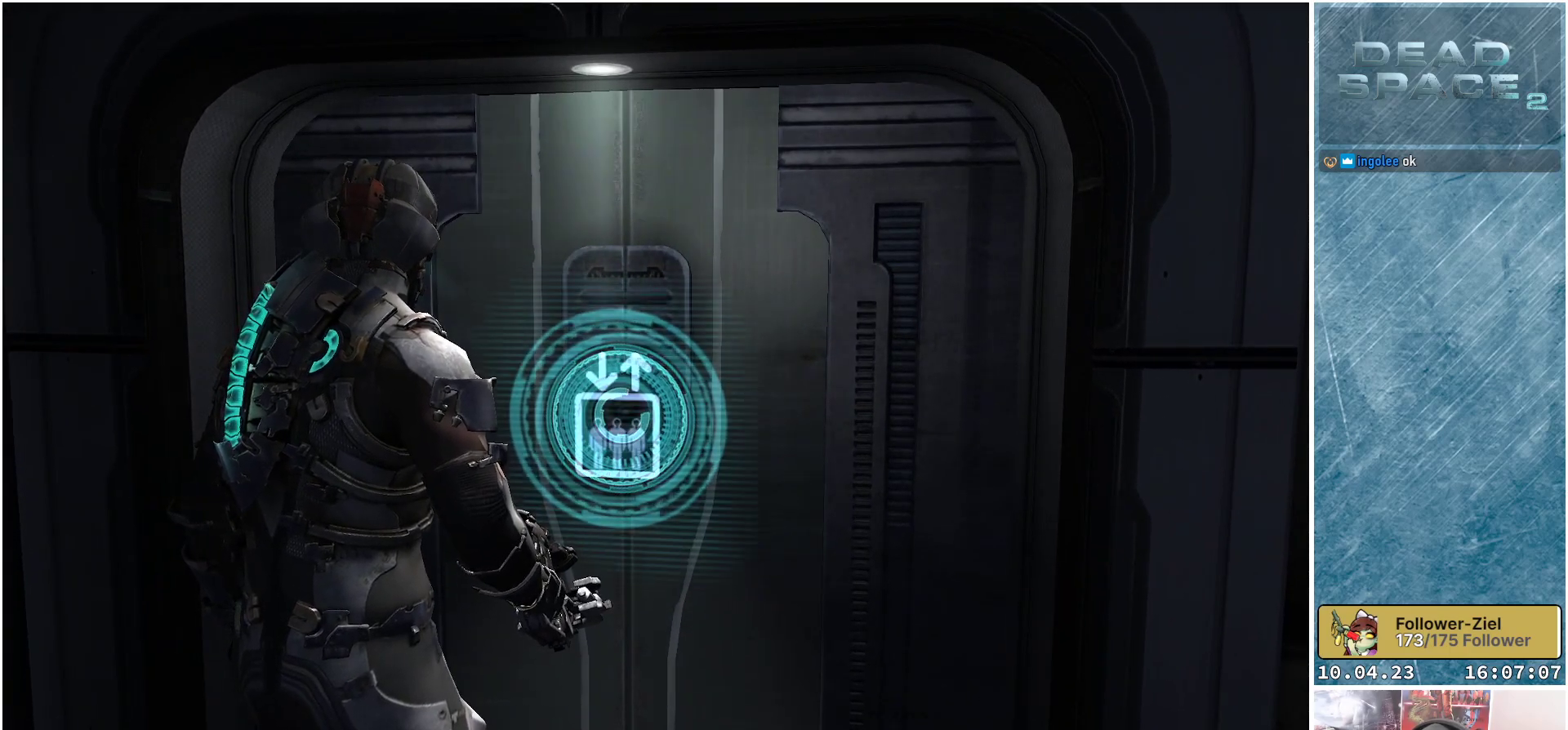
{"buttons": [], "left_stick": "center", "right_stick": "center", "events": []}
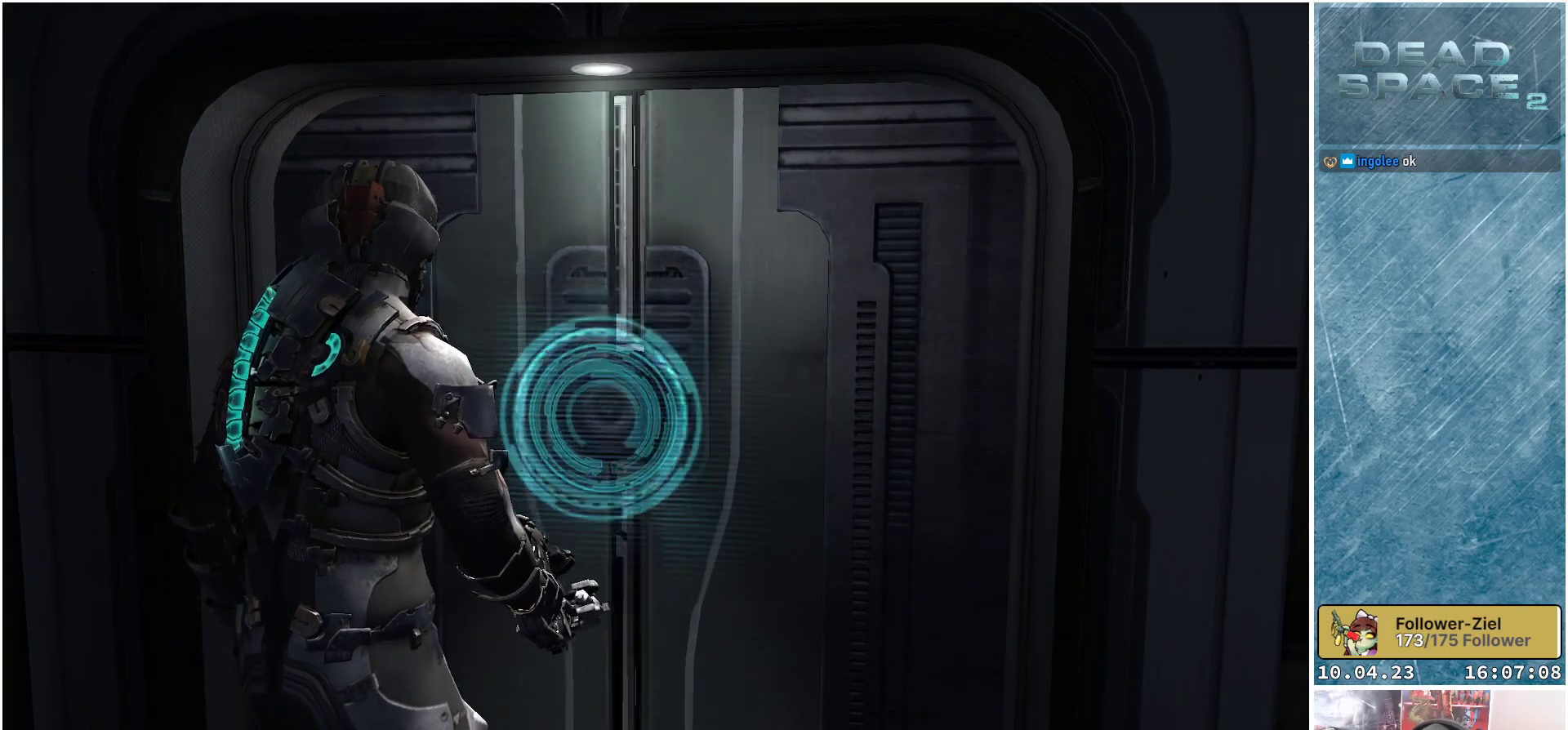
{"buttons": [], "left_stick": "center", "right_stick": "center", "events": []}
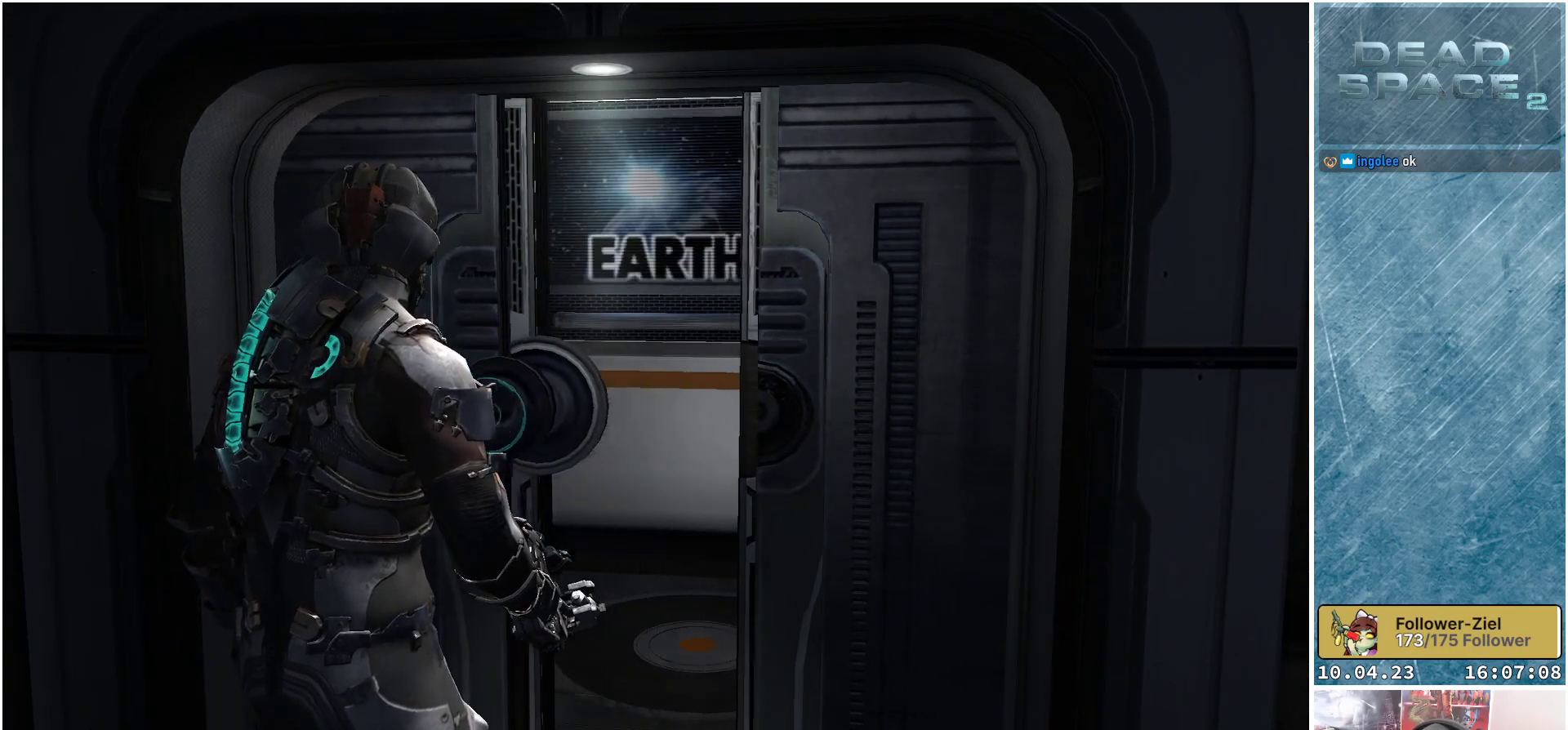
{"buttons": [], "left_stick": "up-right", "right_stick": "center", "events": [[467, "left_stick", "up-right"]]}
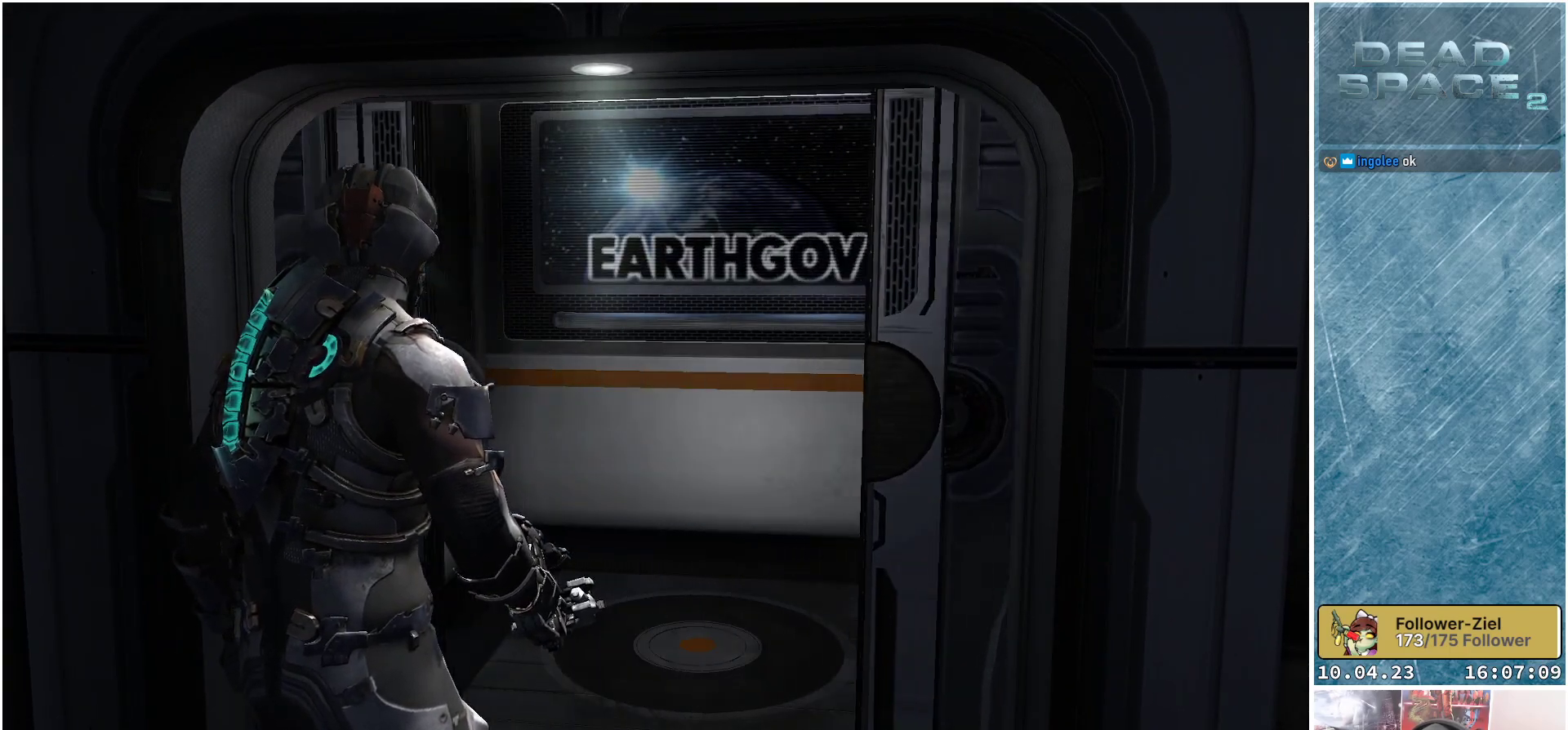
{"buttons": [], "left_stick": "up-right", "right_stick": "center", "events": []}
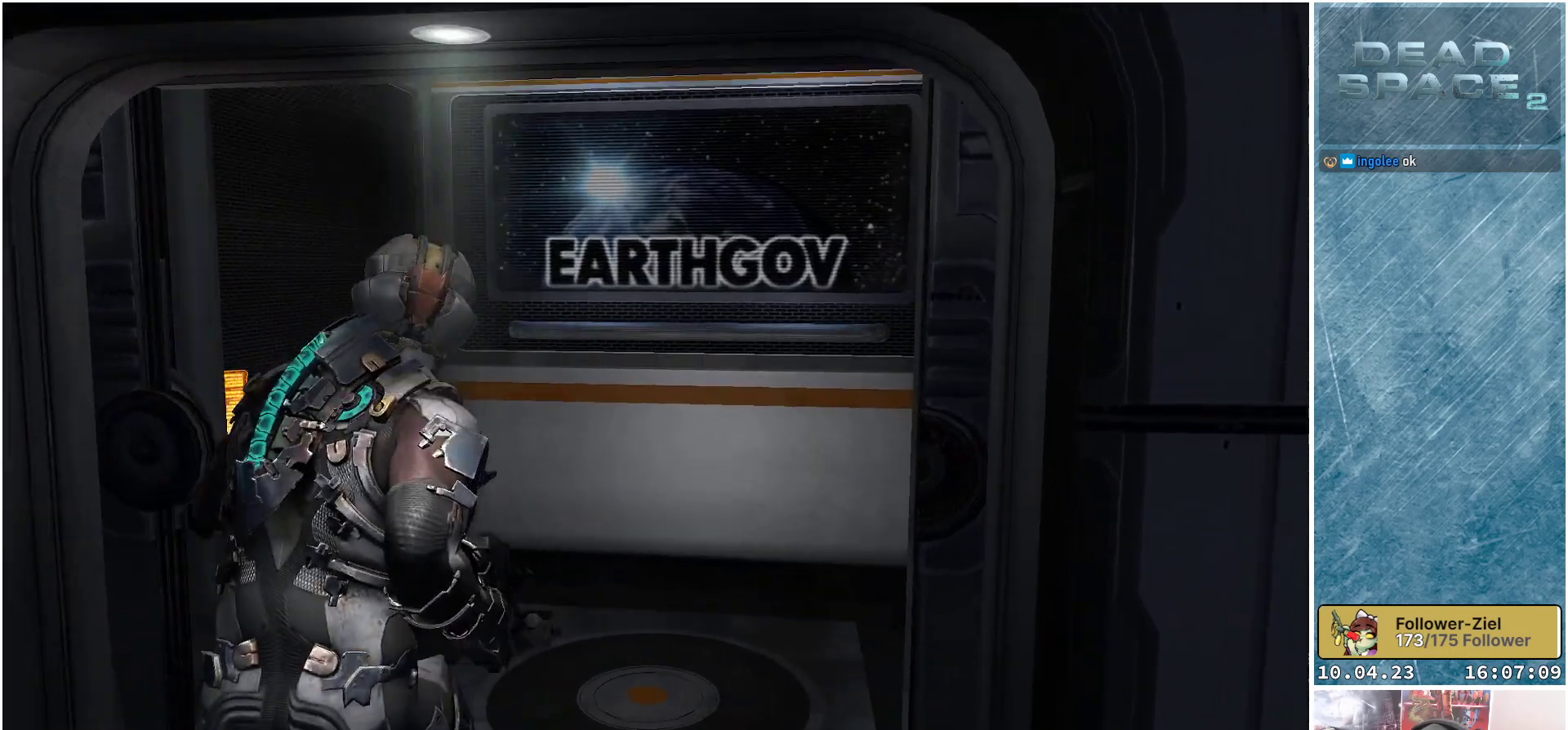
{"buttons": [], "left_stick": "up-right", "right_stick": "center", "events": []}
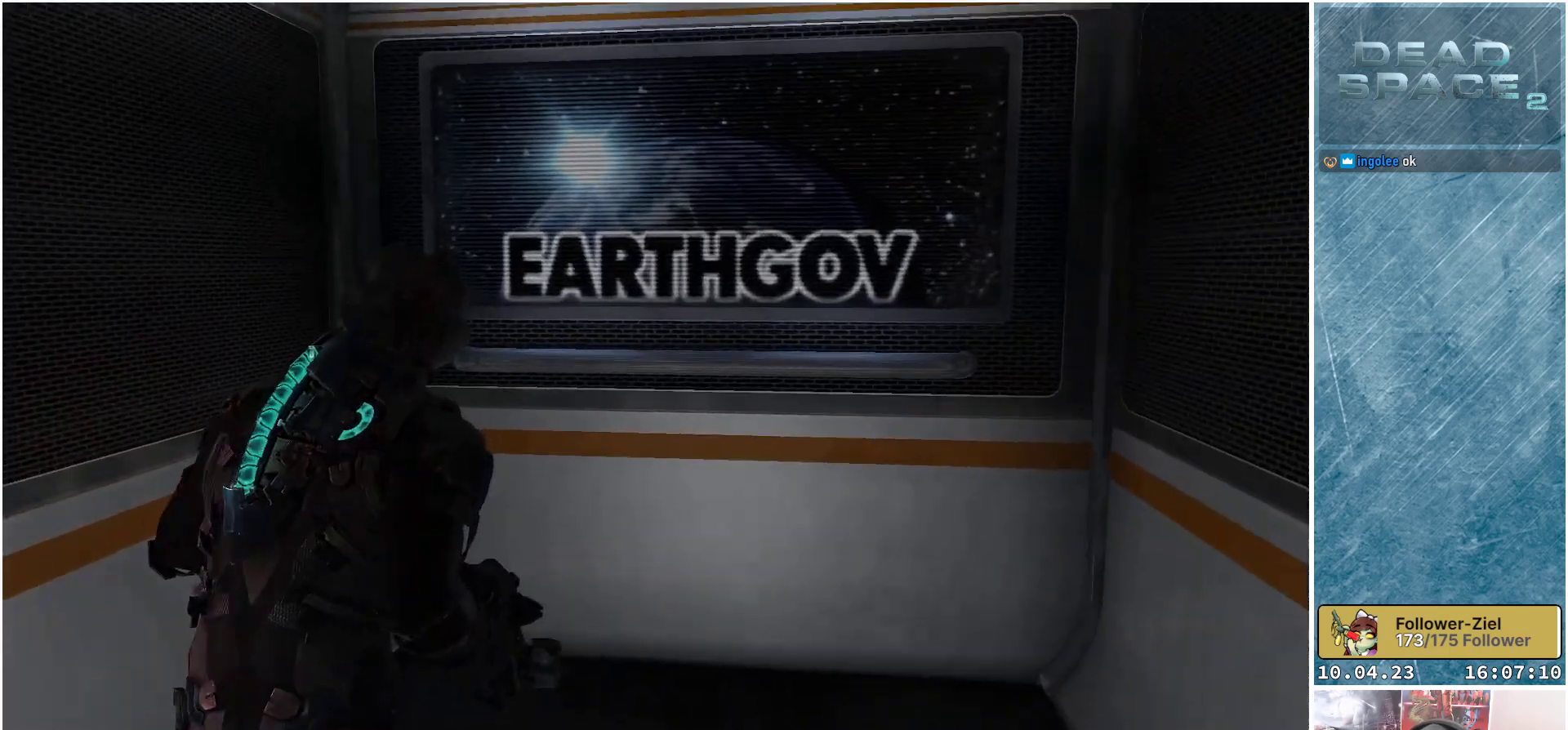
{"buttons": [], "left_stick": "center", "right_stick": "right", "events": [[83, "right_stick", "right"], [383, "left_stick", "center"]]}
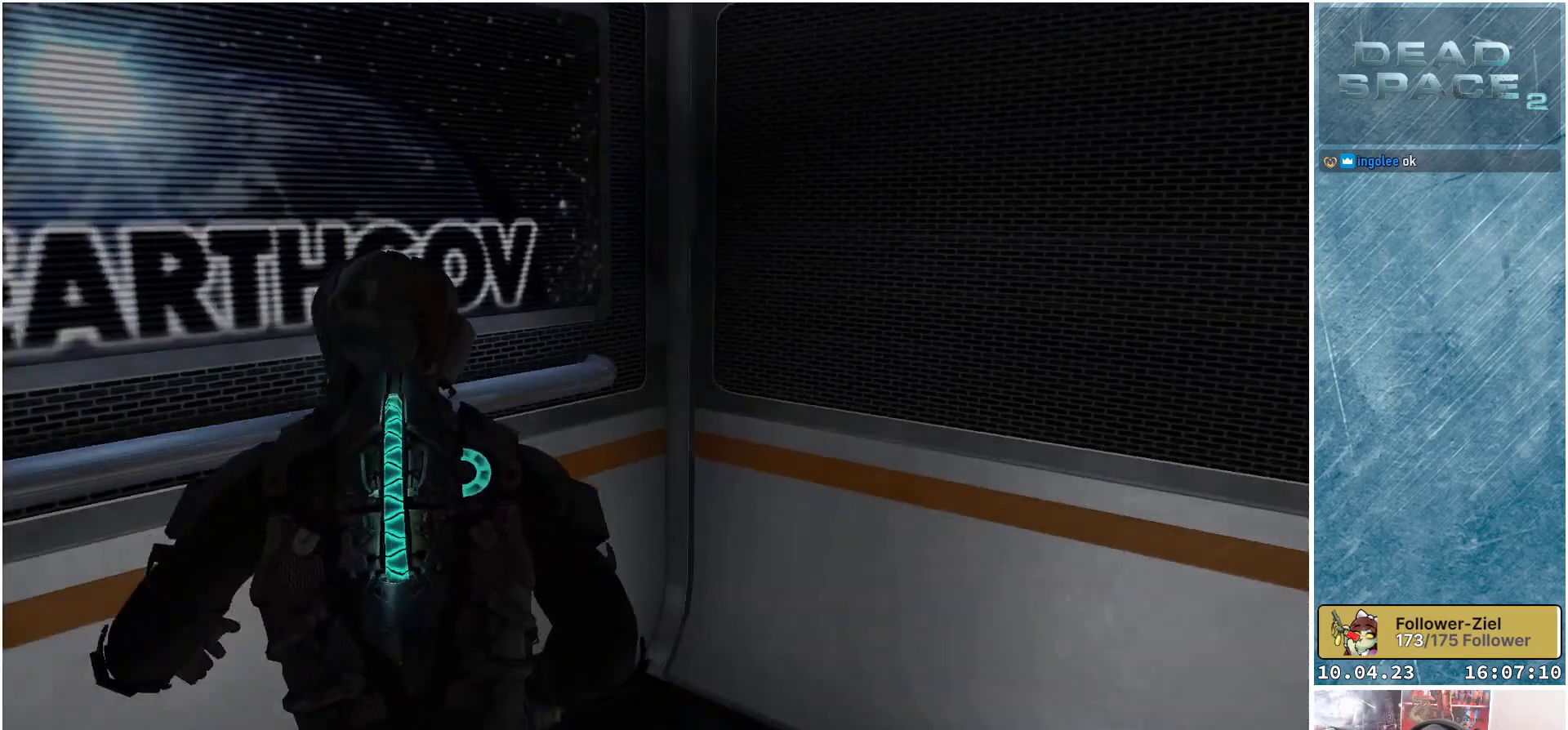
{"buttons": [], "left_stick": "center", "right_stick": "right", "events": [[167, "left_stick", "up-left"], [333, "left_stick", "center"]]}
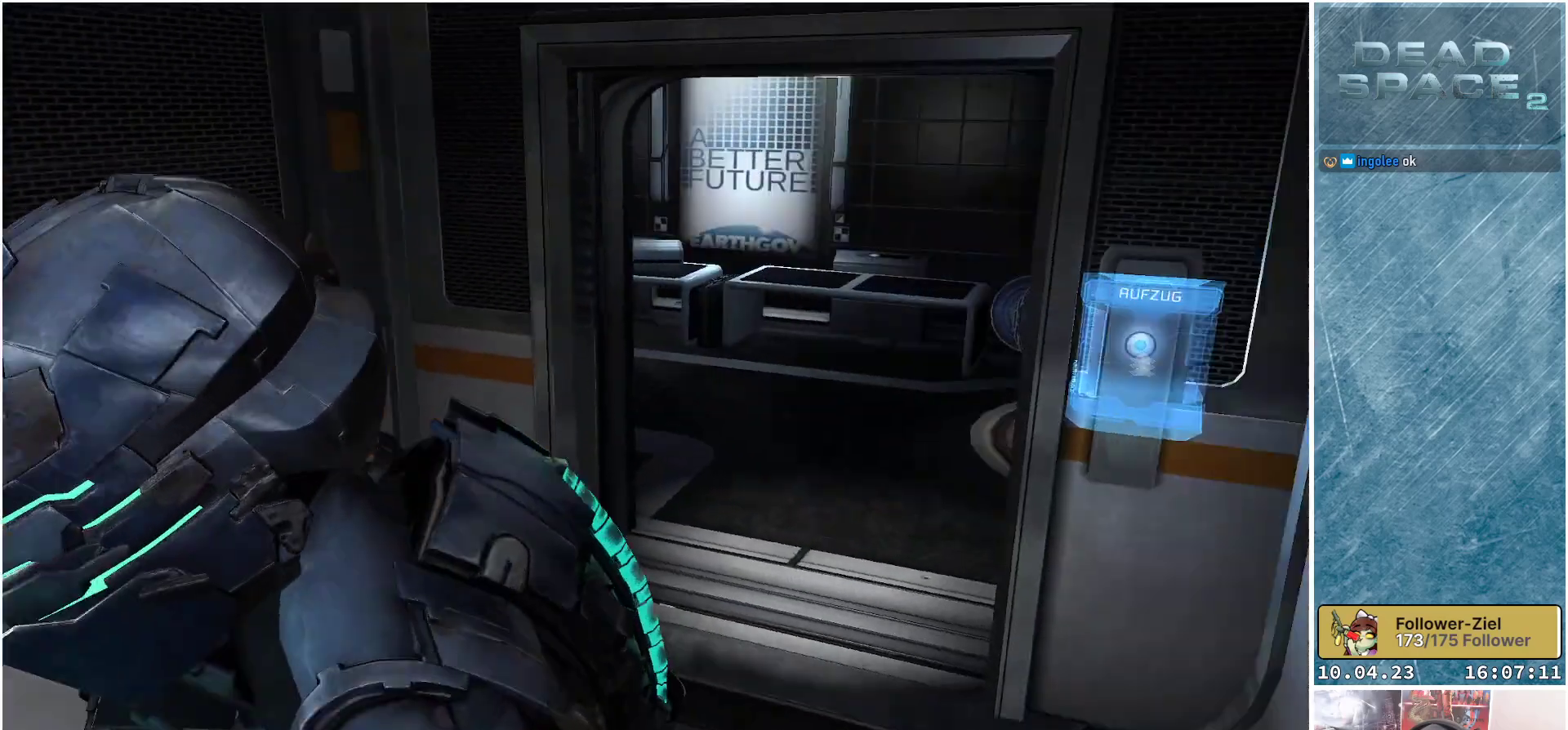
{"buttons": [], "left_stick": "up-right", "right_stick": "center", "events": [[17, "left_stick", "up"], [250, "right_stick", "center"], [383, "left_stick", "up-right"]]}
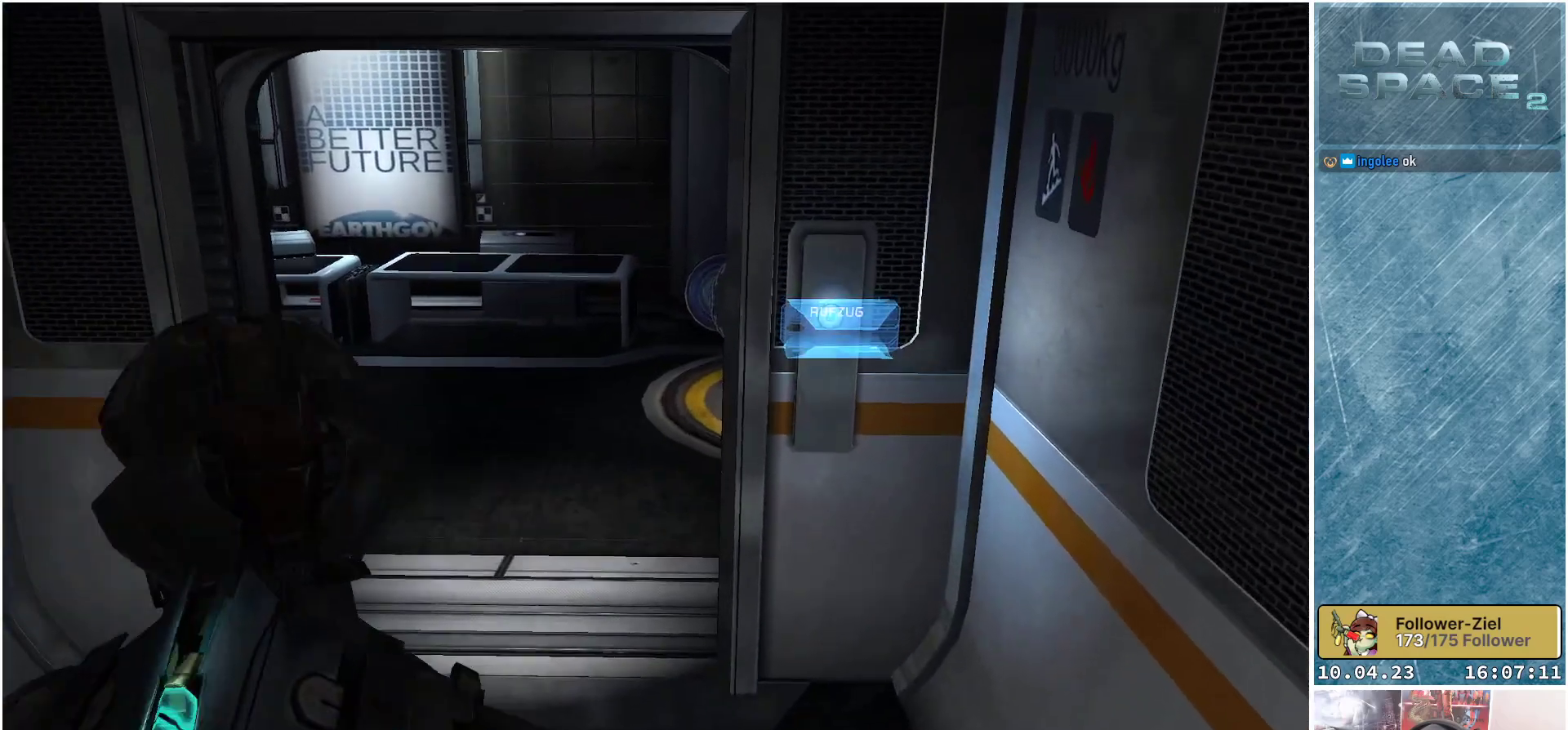
{"buttons": [], "left_stick": "center", "right_stick": "center", "events": [[317, "left_stick", "center"]]}
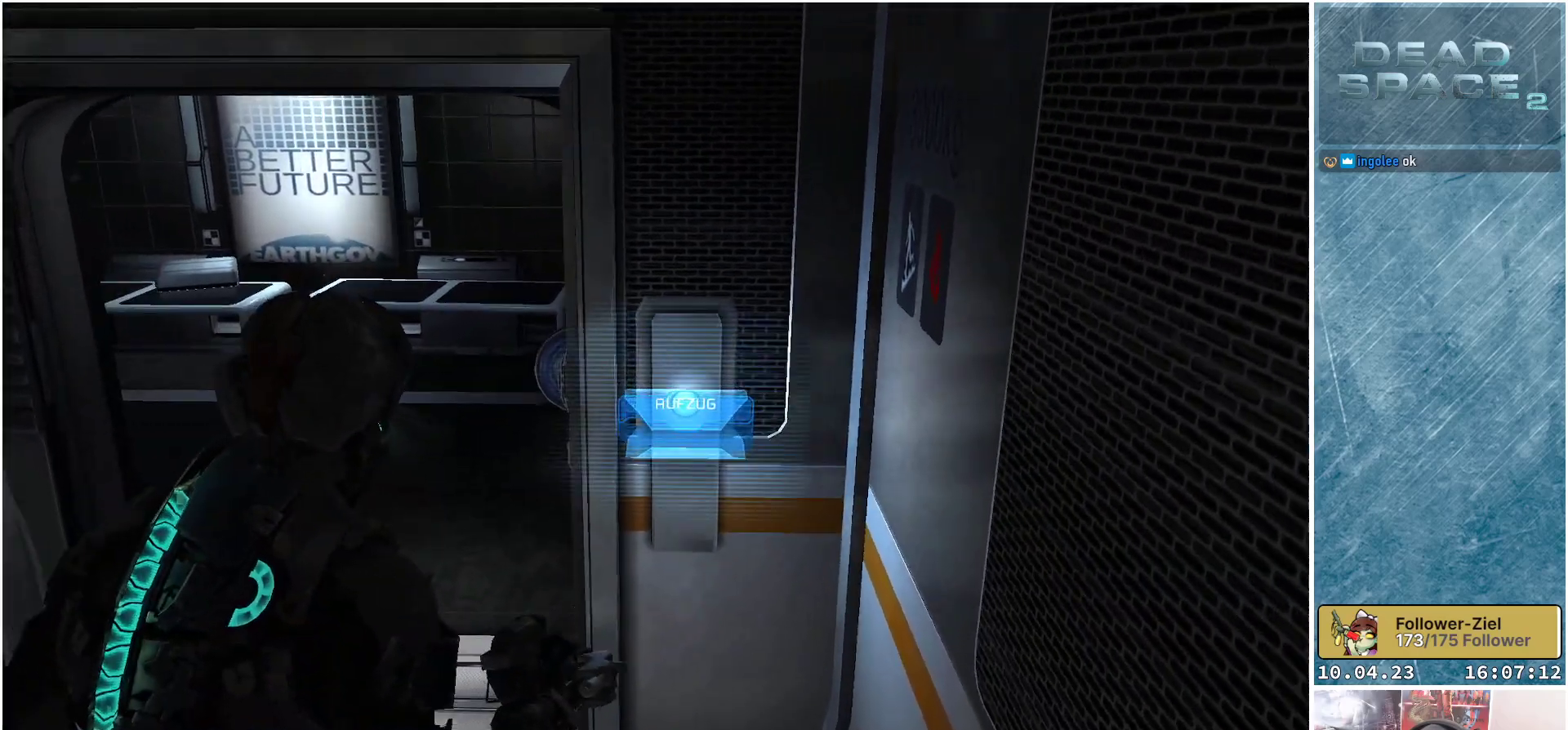
{"buttons": [], "left_stick": "left", "right_stick": "center", "events": [[50, "A", "down"], [150, "A", "up"], [300, "left_stick", "left"]]}
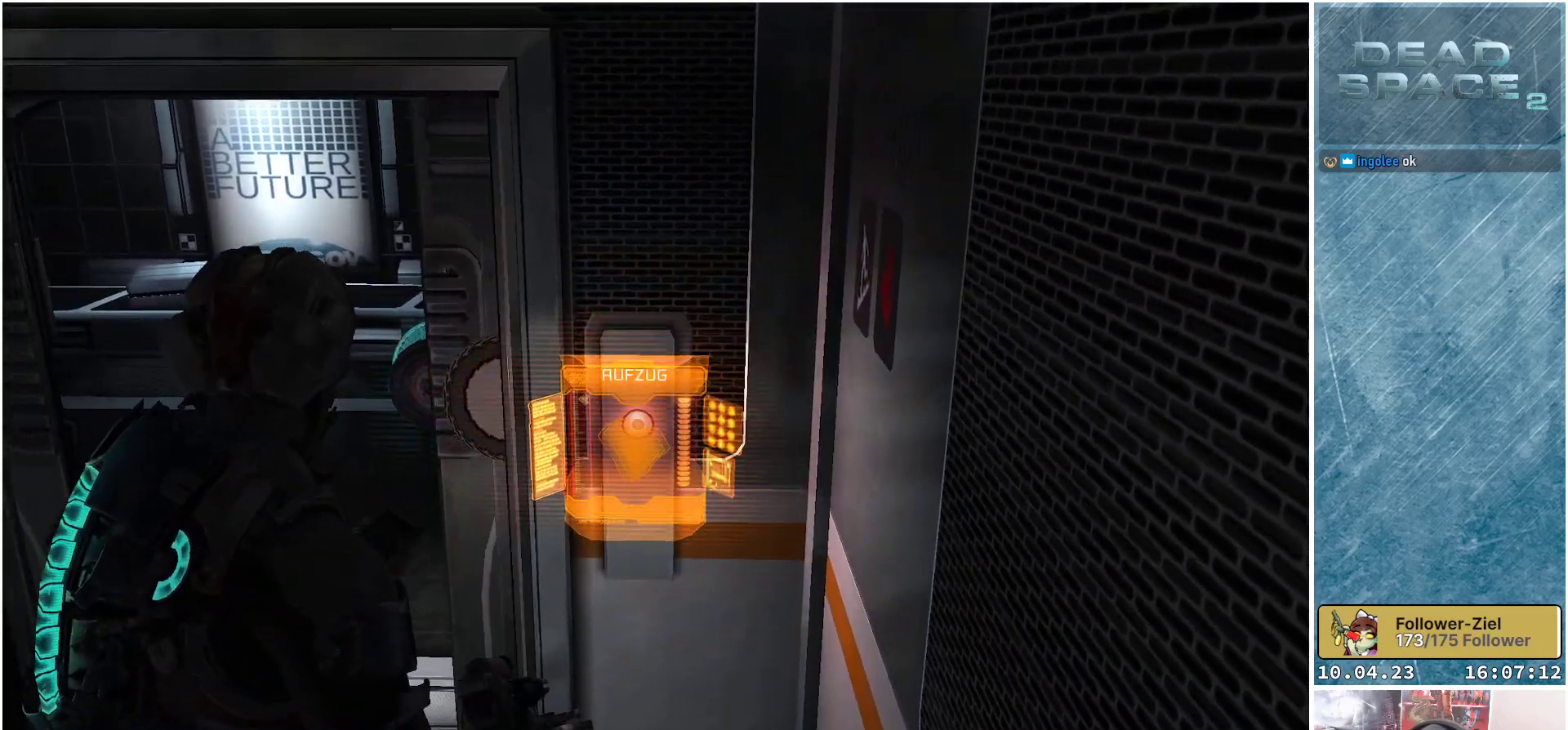
{"buttons": [], "left_stick": "center", "right_stick": "up", "events": [[100, "right_stick", "up"], [417, "left_stick", "center"]]}
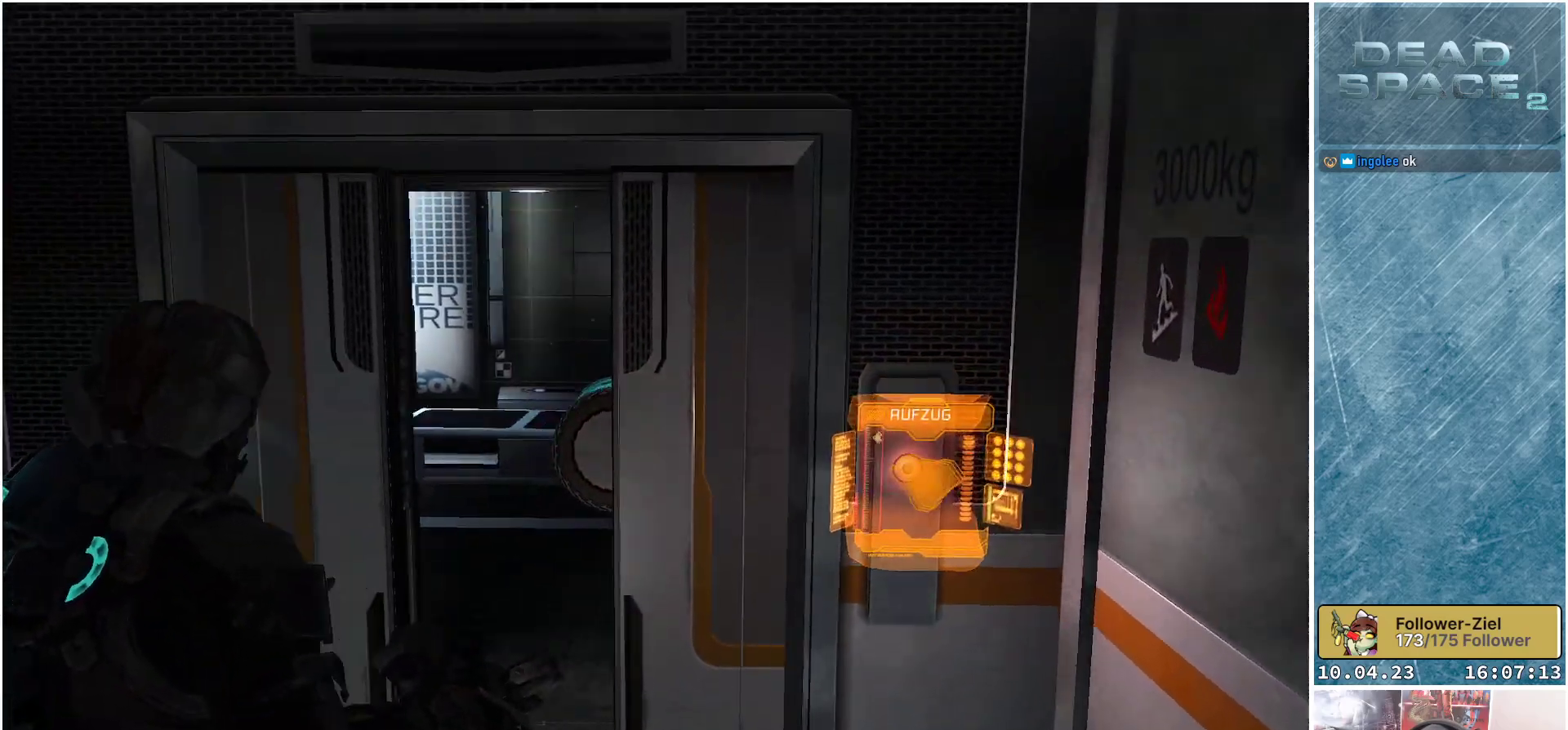
{"buttons": [], "left_stick": "center", "right_stick": "center", "events": [[117, "right_stick", "center"]]}
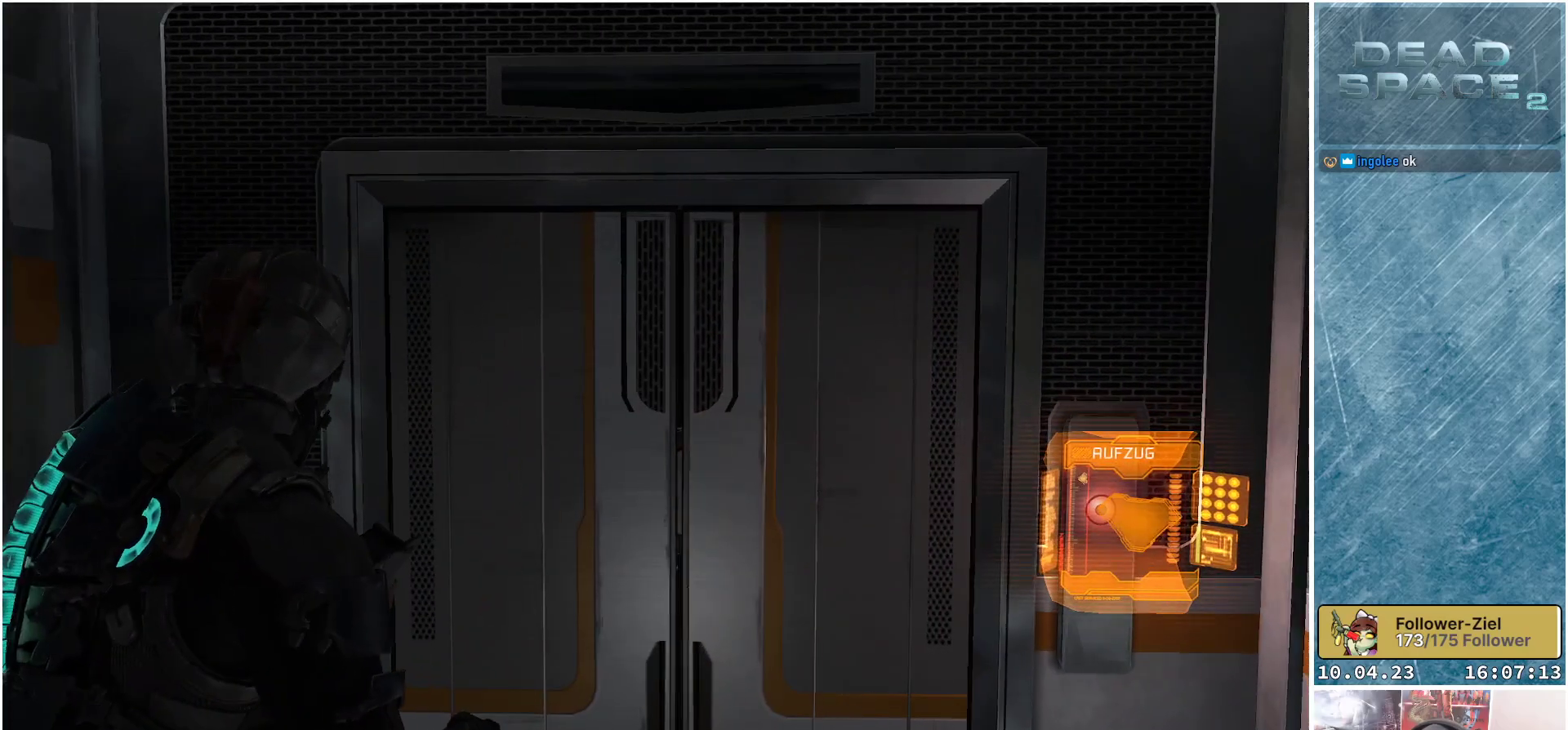
{"buttons": [], "left_stick": "center", "right_stick": "center", "events": []}
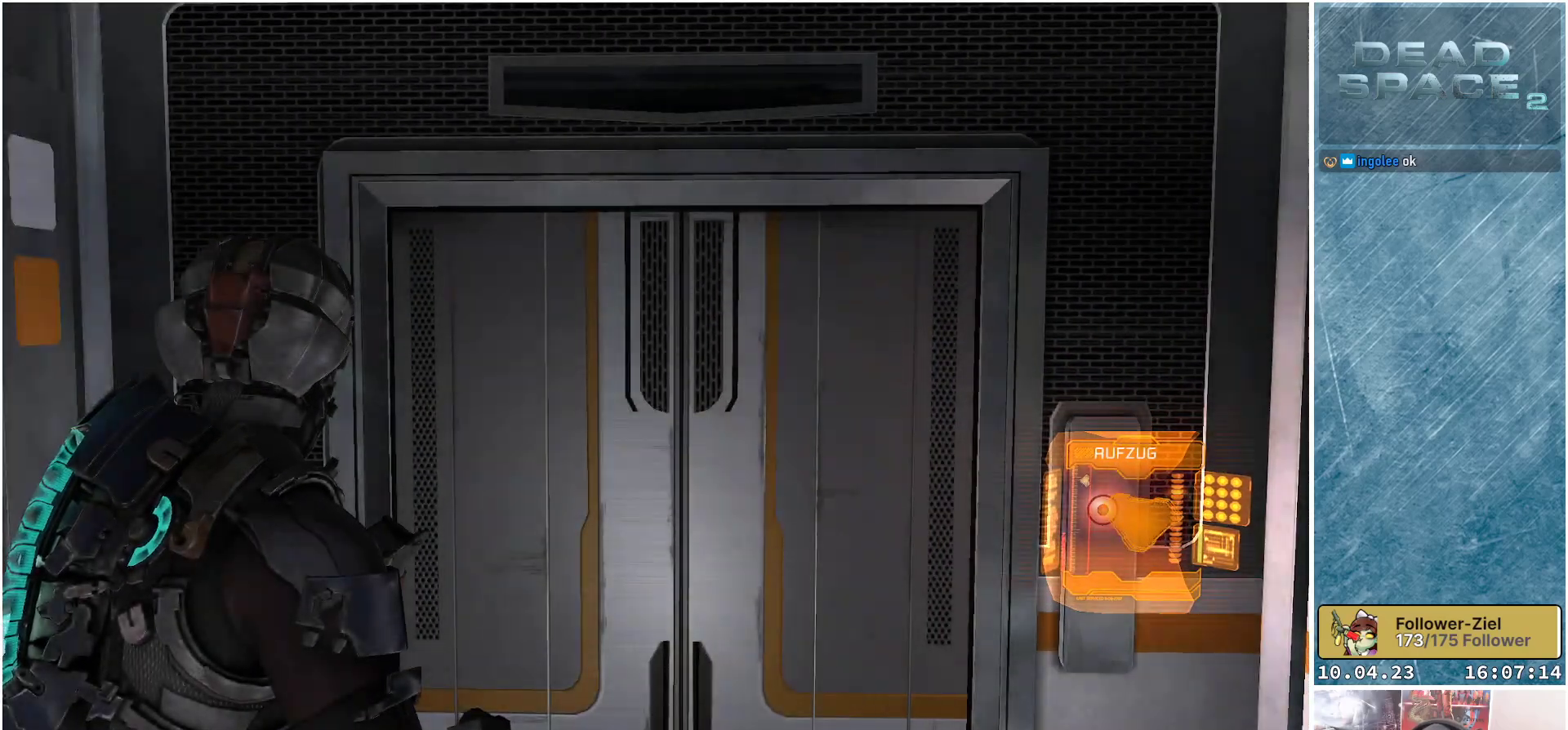
{"buttons": [], "left_stick": "center", "right_stick": "down", "events": [[233, "right_stick", "down"]]}
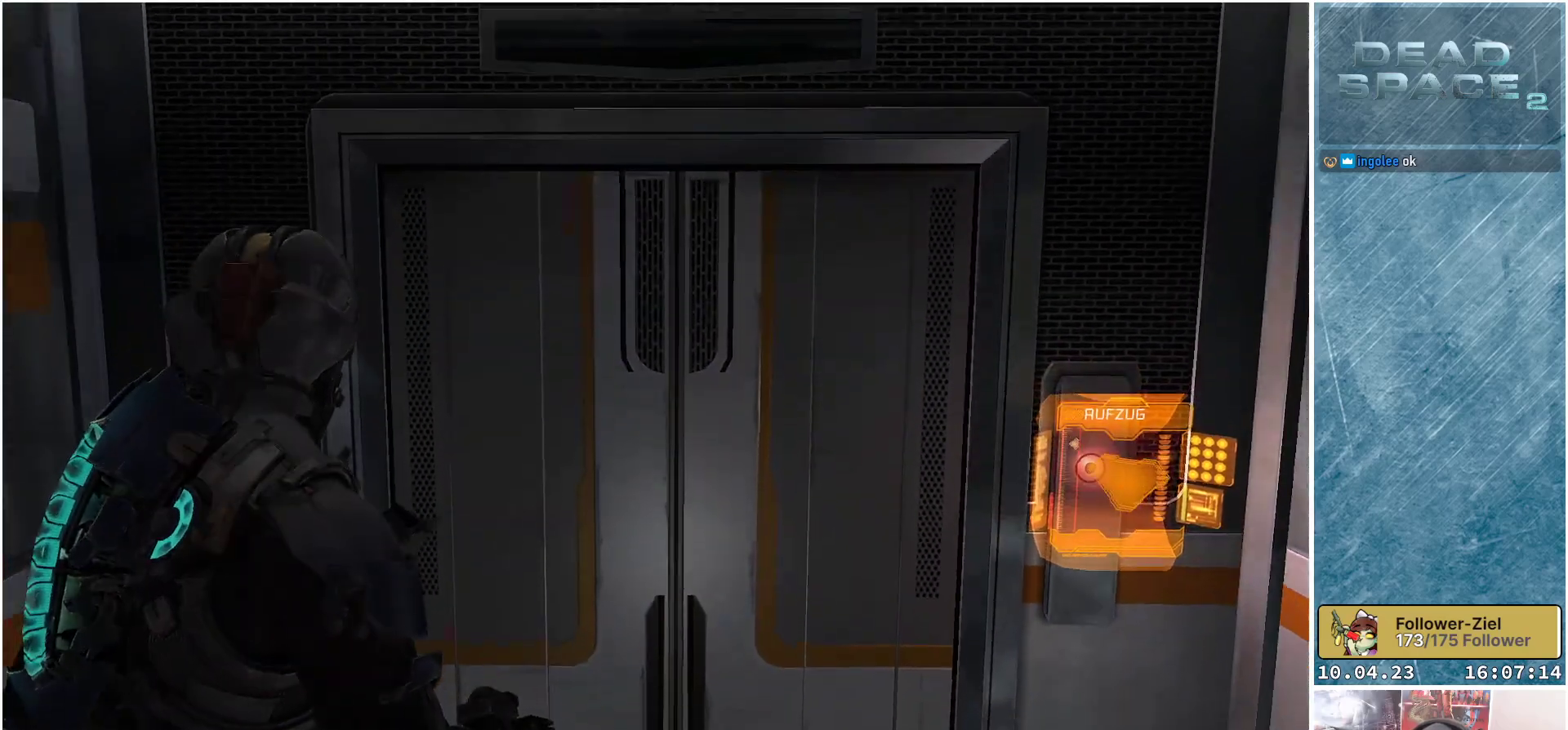
{"buttons": [], "left_stick": "center", "right_stick": "center", "events": [[100, "right_stick", "center"]]}